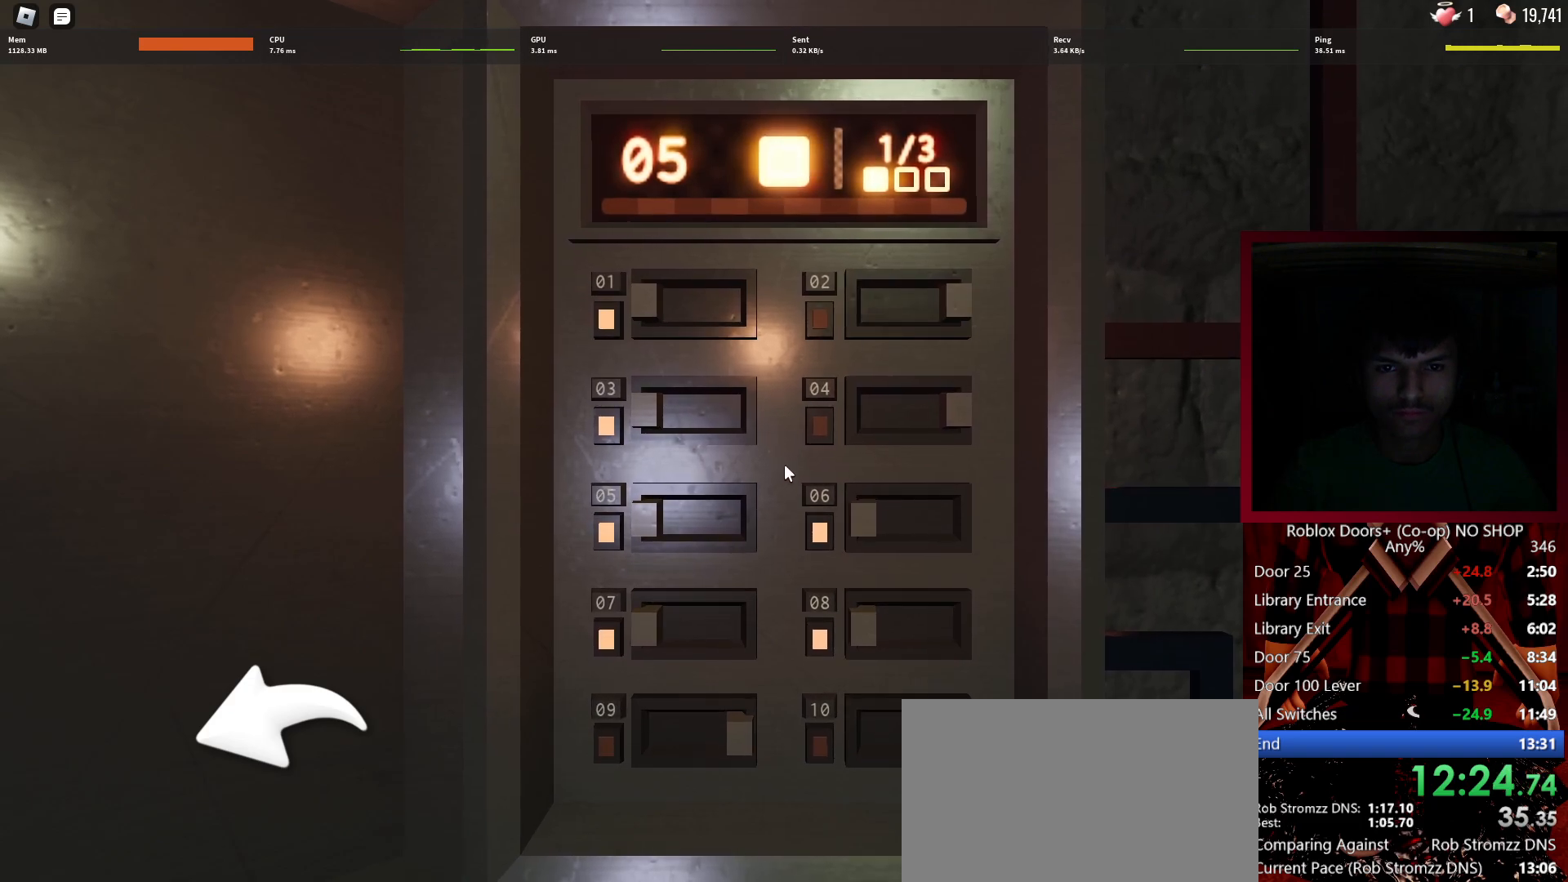
Gameplay with keyboard and mouse; each line is a JSON object with the keys and mouse buttons held at the frame after it. "events" lists presses ("down") and releases ("up") of "1", "2", "3", "4", "5", "a", "alt", "c", "caps_lock", "ctrl", "d", "e", "f", "g", "q", "r", "s", "shift", "space", "t", "tab", "v", "w", "x", "z", "mouse_left", "mouse_wheel" and "mouse_right" between this image and that frame as [ms after this image, input, new state], when the widget could be followed in between. "mouse_left", "mouse_wheel", "mouse_right" = the "left", "wheel", "right" buttons of the "mouse" list. No other keys are recorded. "wheel" means that the mouse wheel is clicked or scrolled. Not read: mouse_move.
{"keys": [], "mouse": [], "events": []}
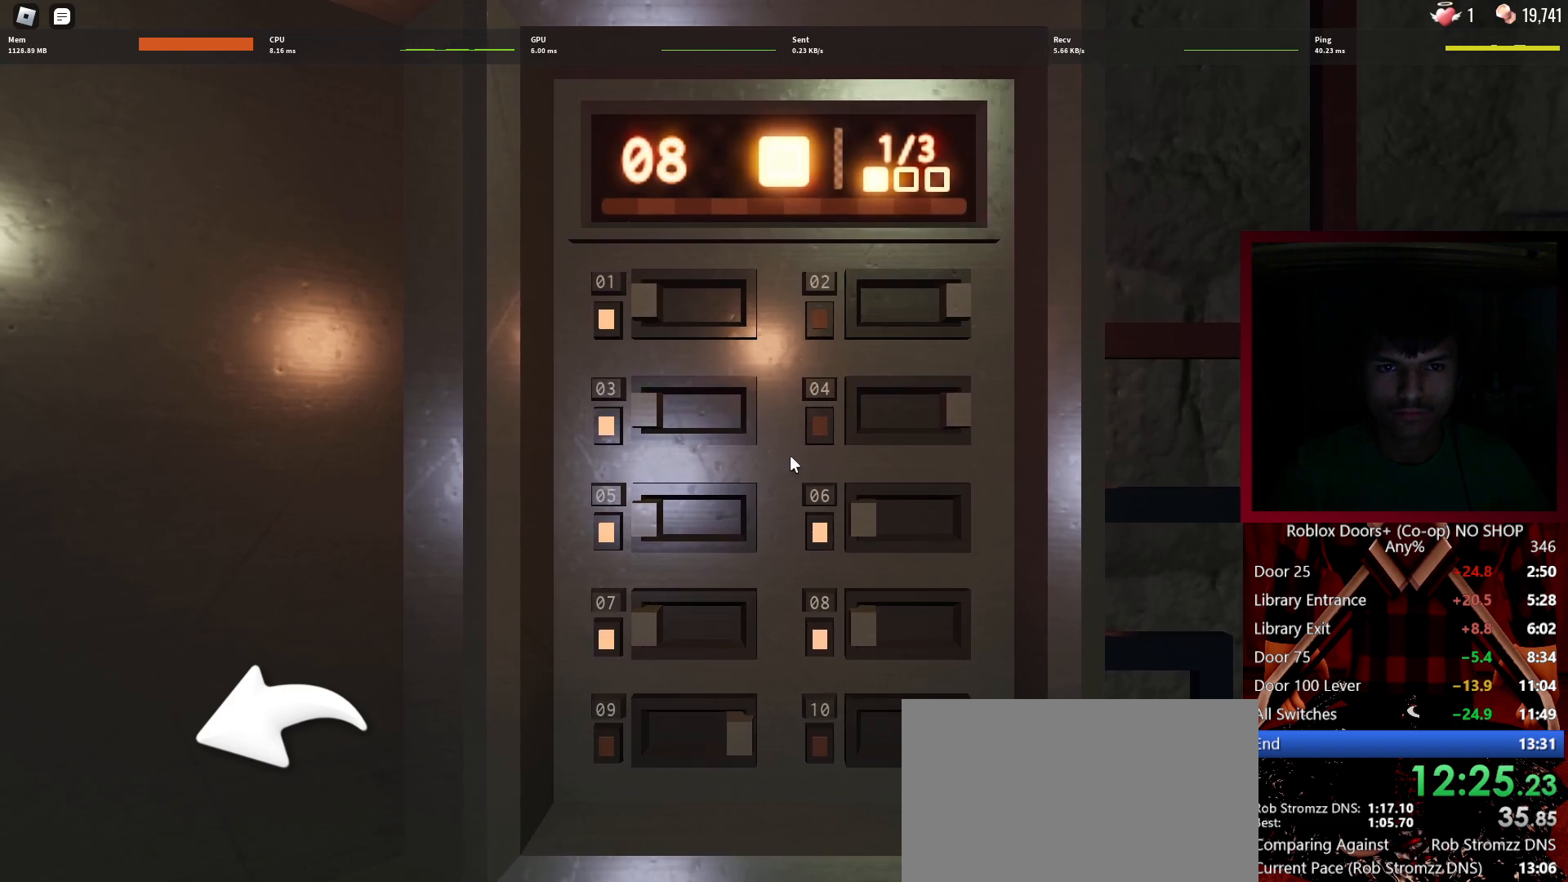
{"keys": [], "mouse": [], "events": []}
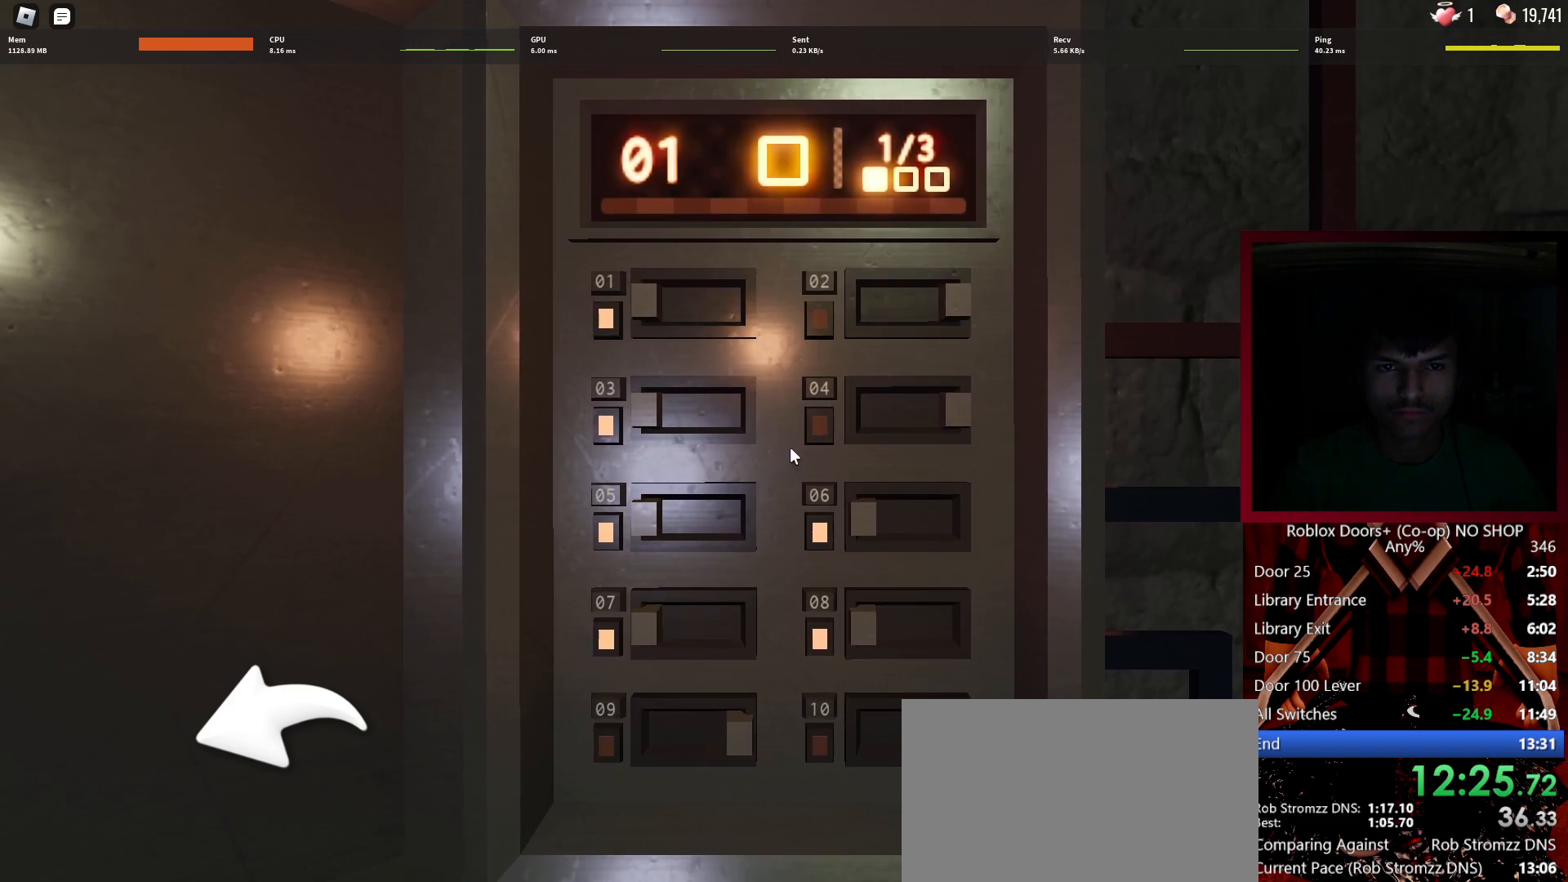
{"keys": [], "mouse": [], "events": []}
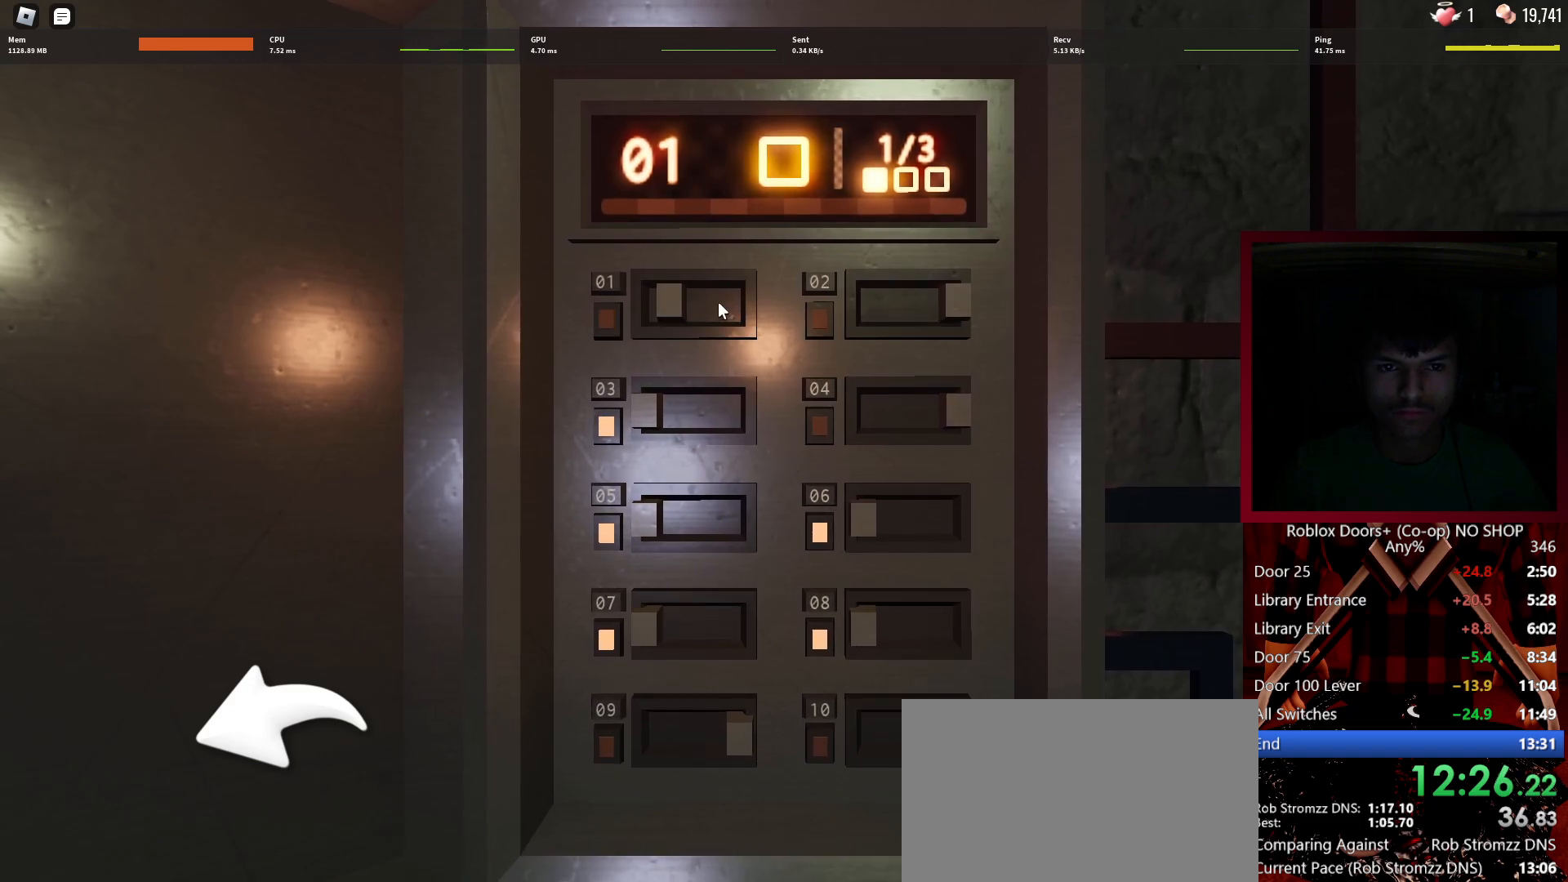
{"keys": [], "mouse": [], "events": [[17, "mouse_left", "down"], [117, "mouse_left", "up"]]}
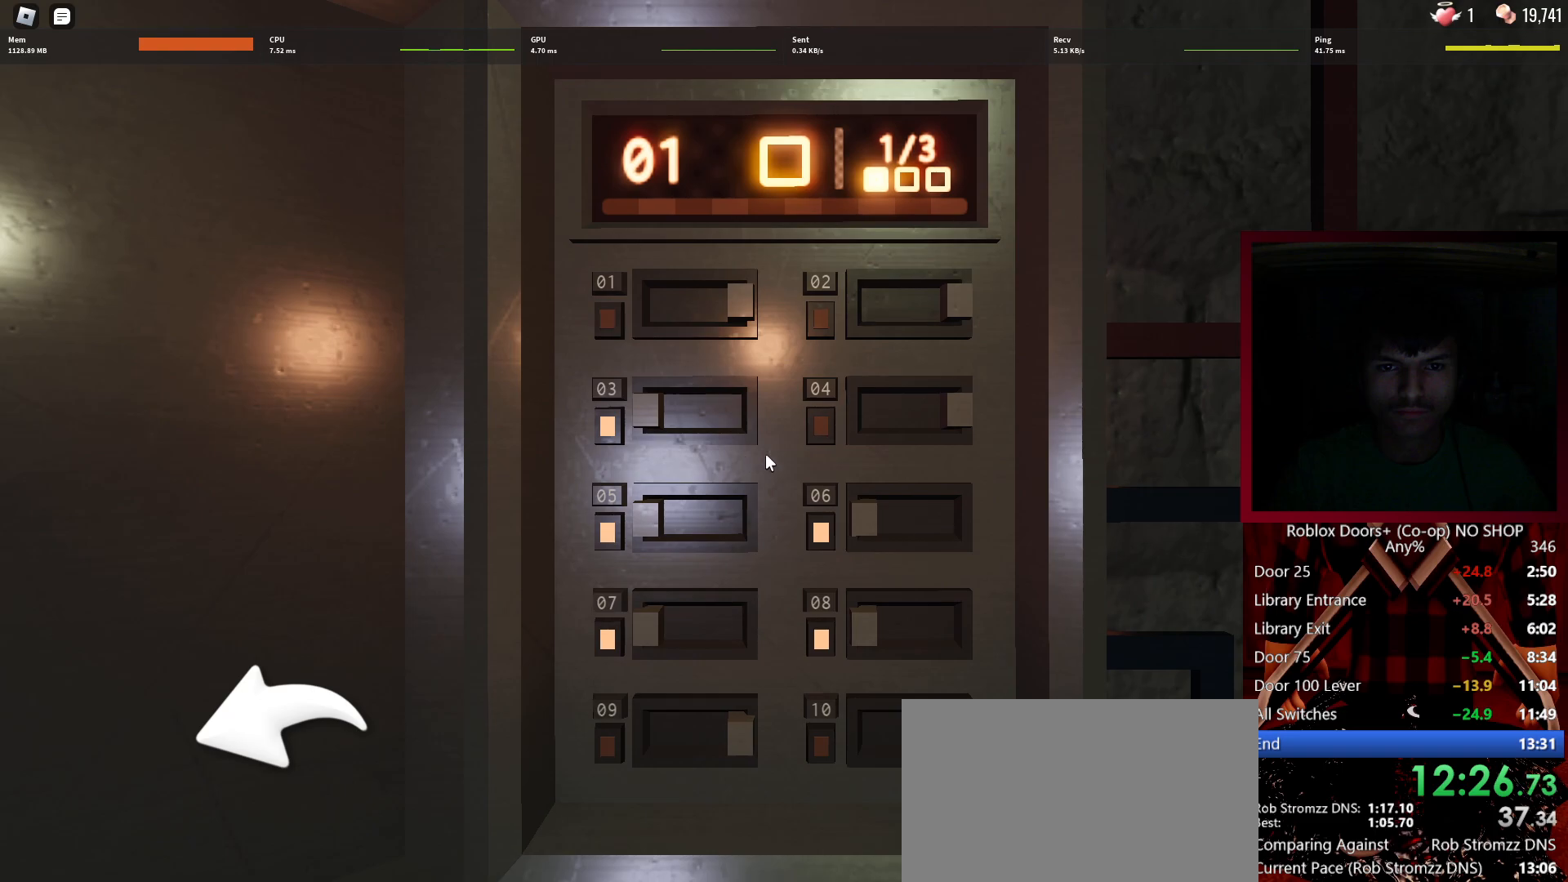
{"keys": [], "mouse": [], "events": []}
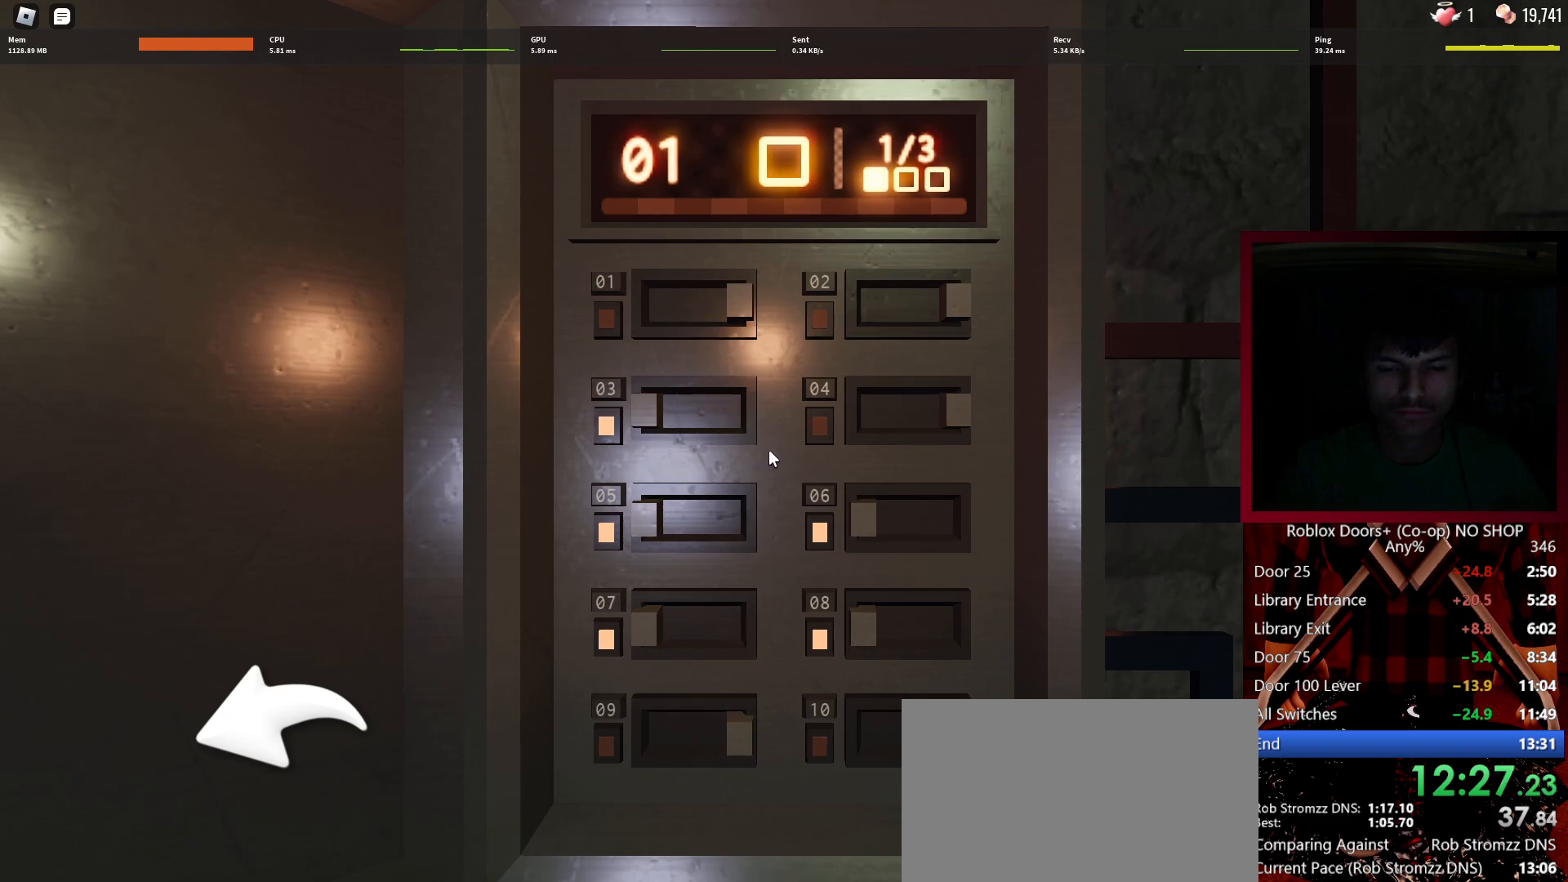
{"keys": [], "mouse": [], "events": []}
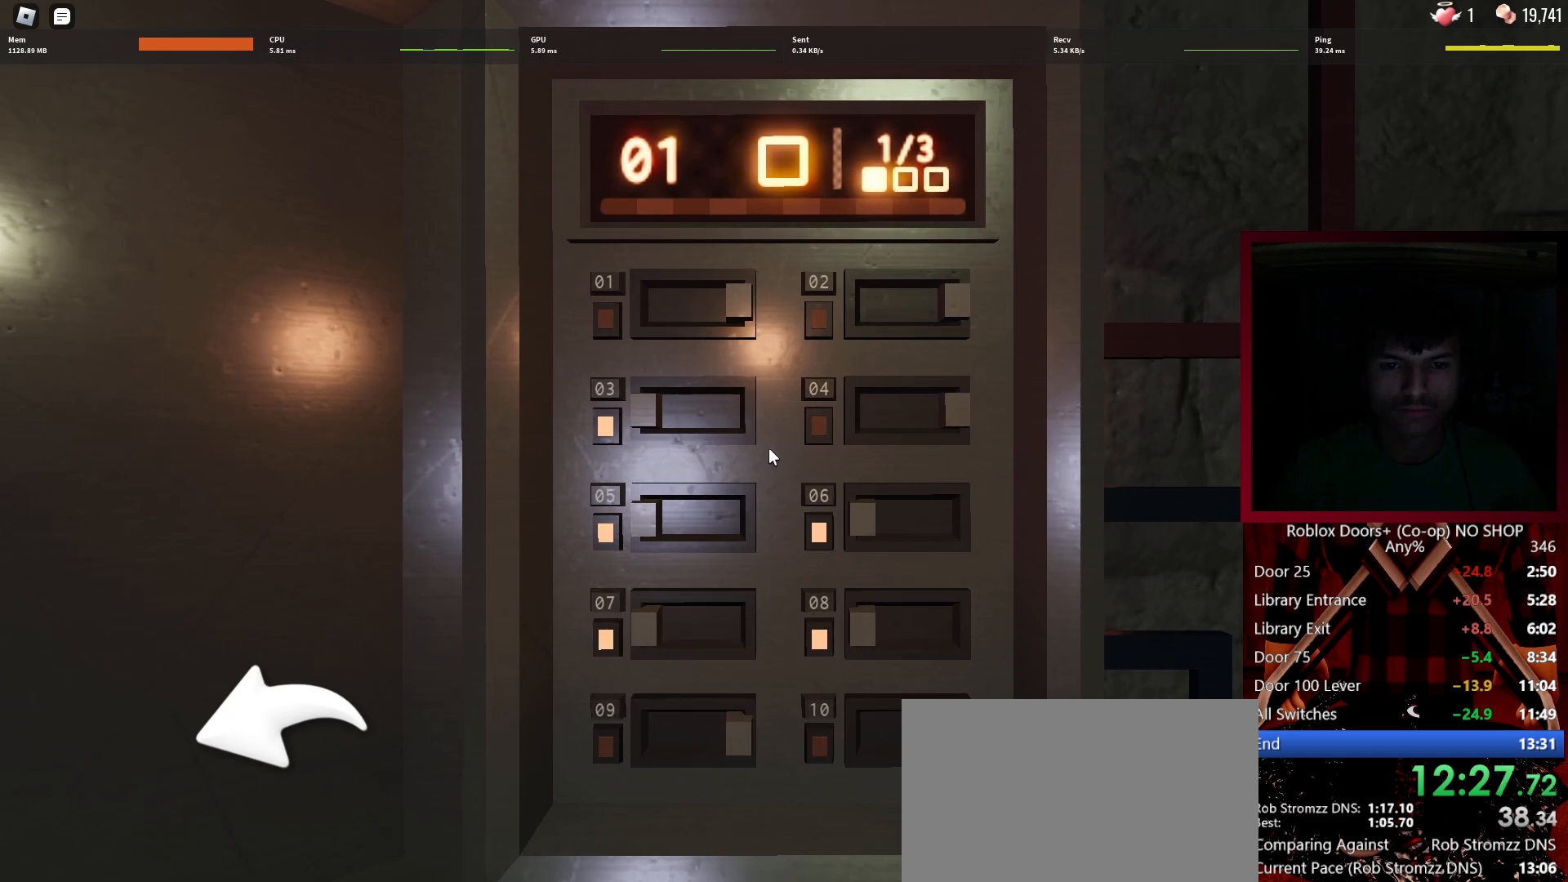
{"keys": [], "mouse": [], "events": []}
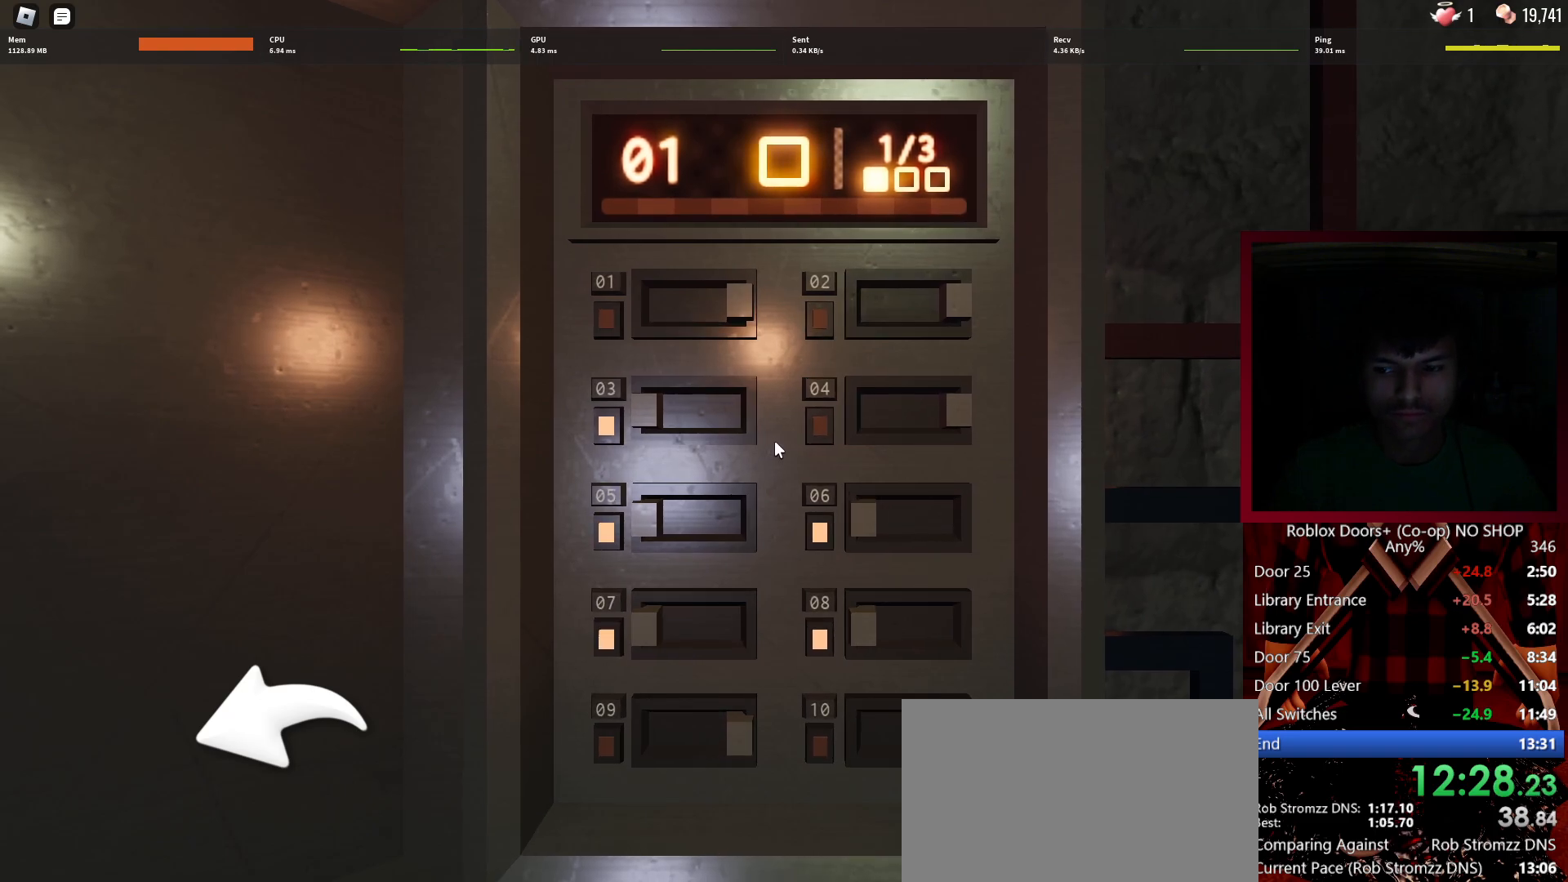
{"keys": [], "mouse": [], "events": []}
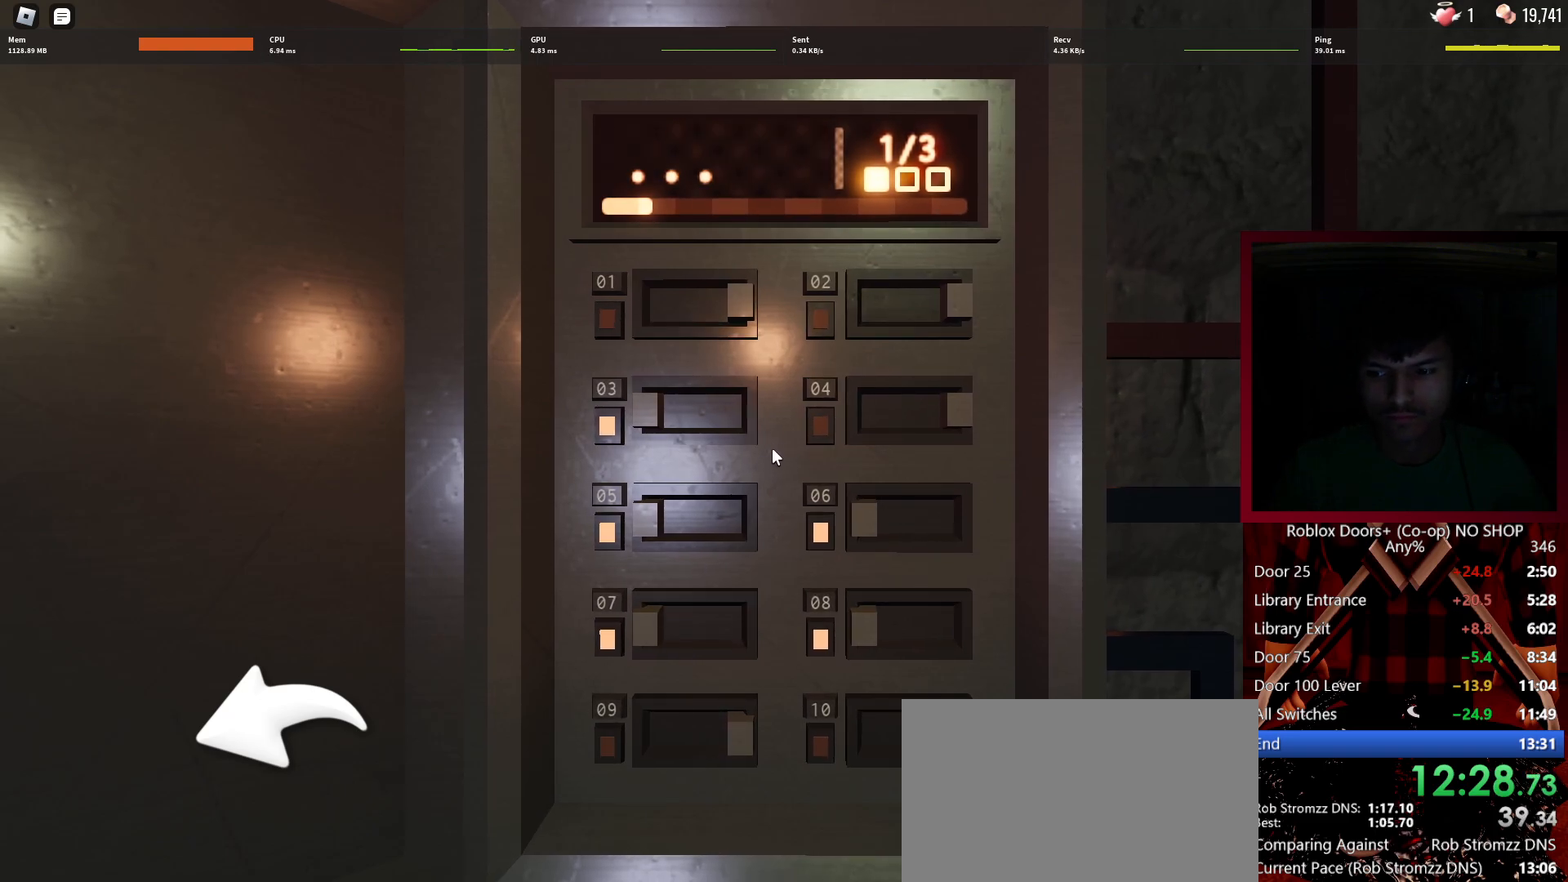
{"keys": [], "mouse": [], "events": []}
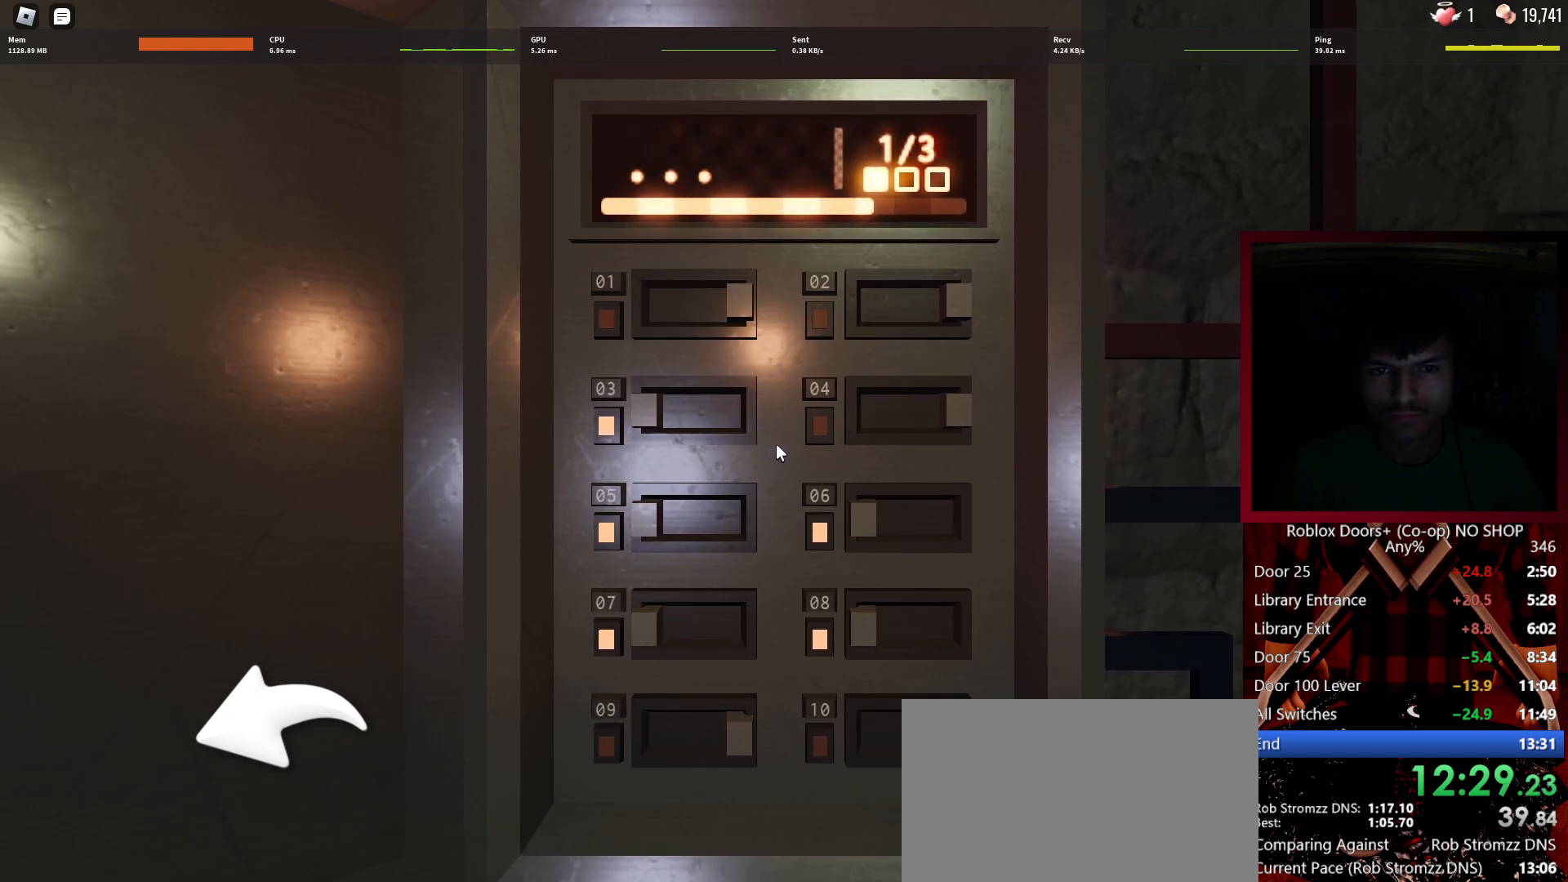
{"keys": [], "mouse": [], "events": []}
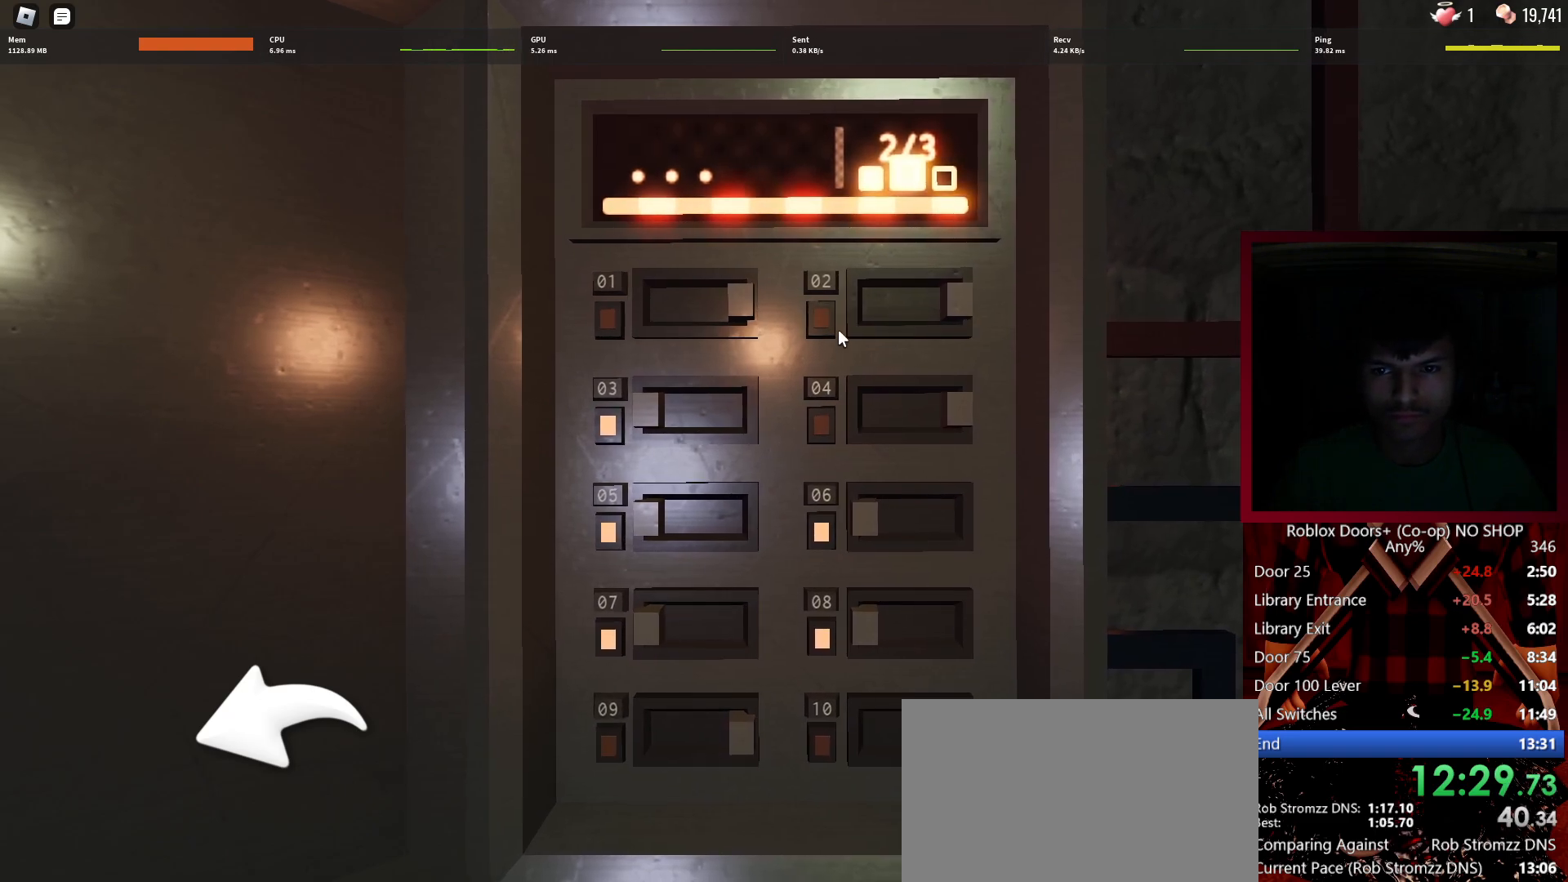
{"keys": [], "mouse": [], "events": []}
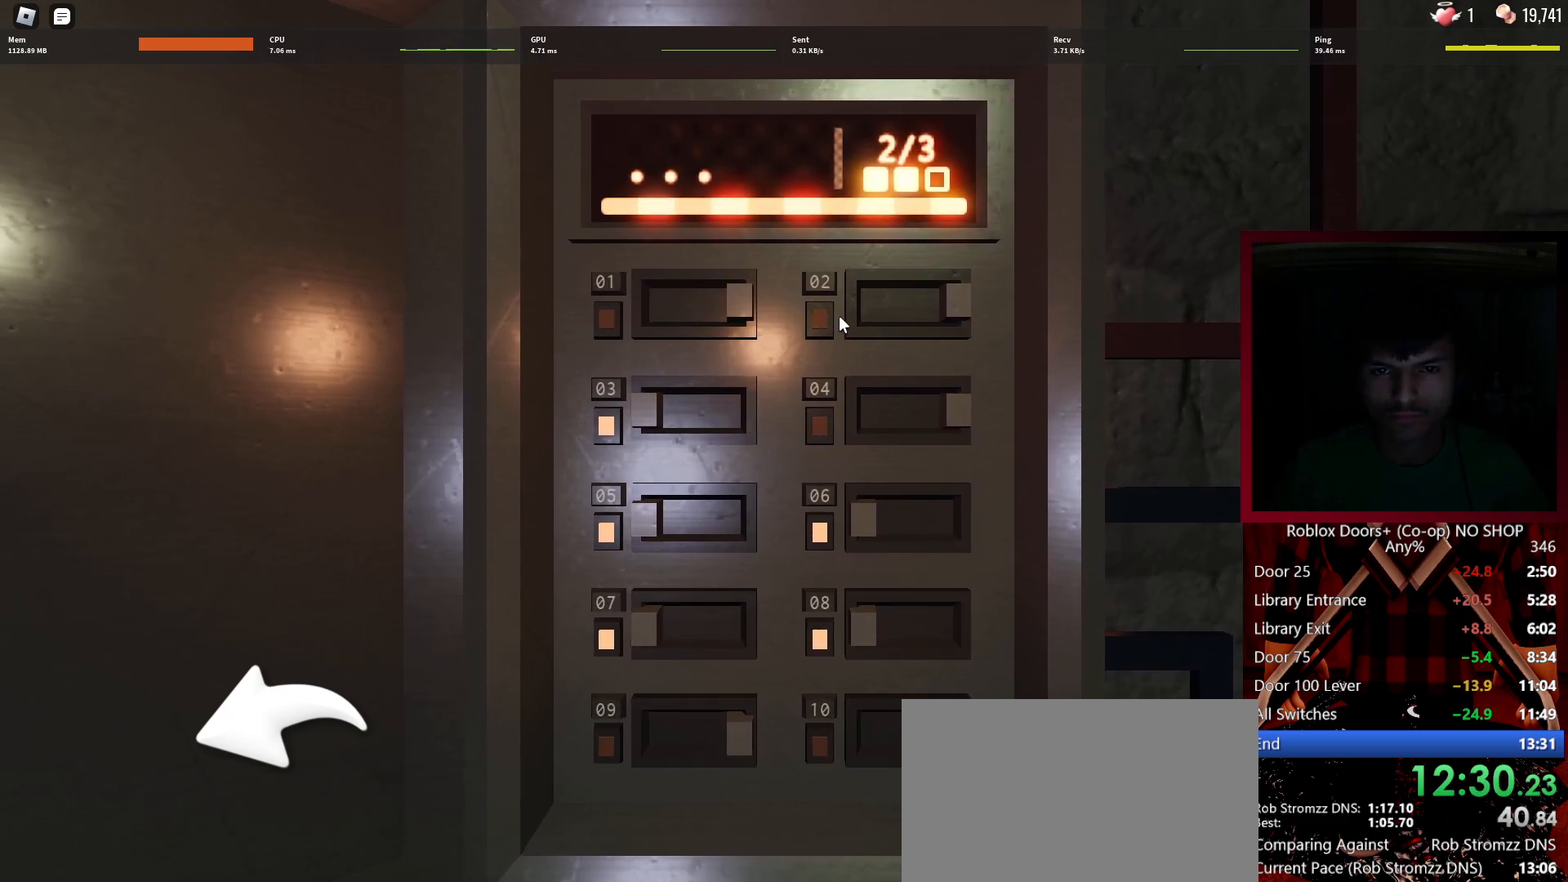
{"keys": [], "mouse": ["left"], "events": [[417, "mouse_left", "down"]]}
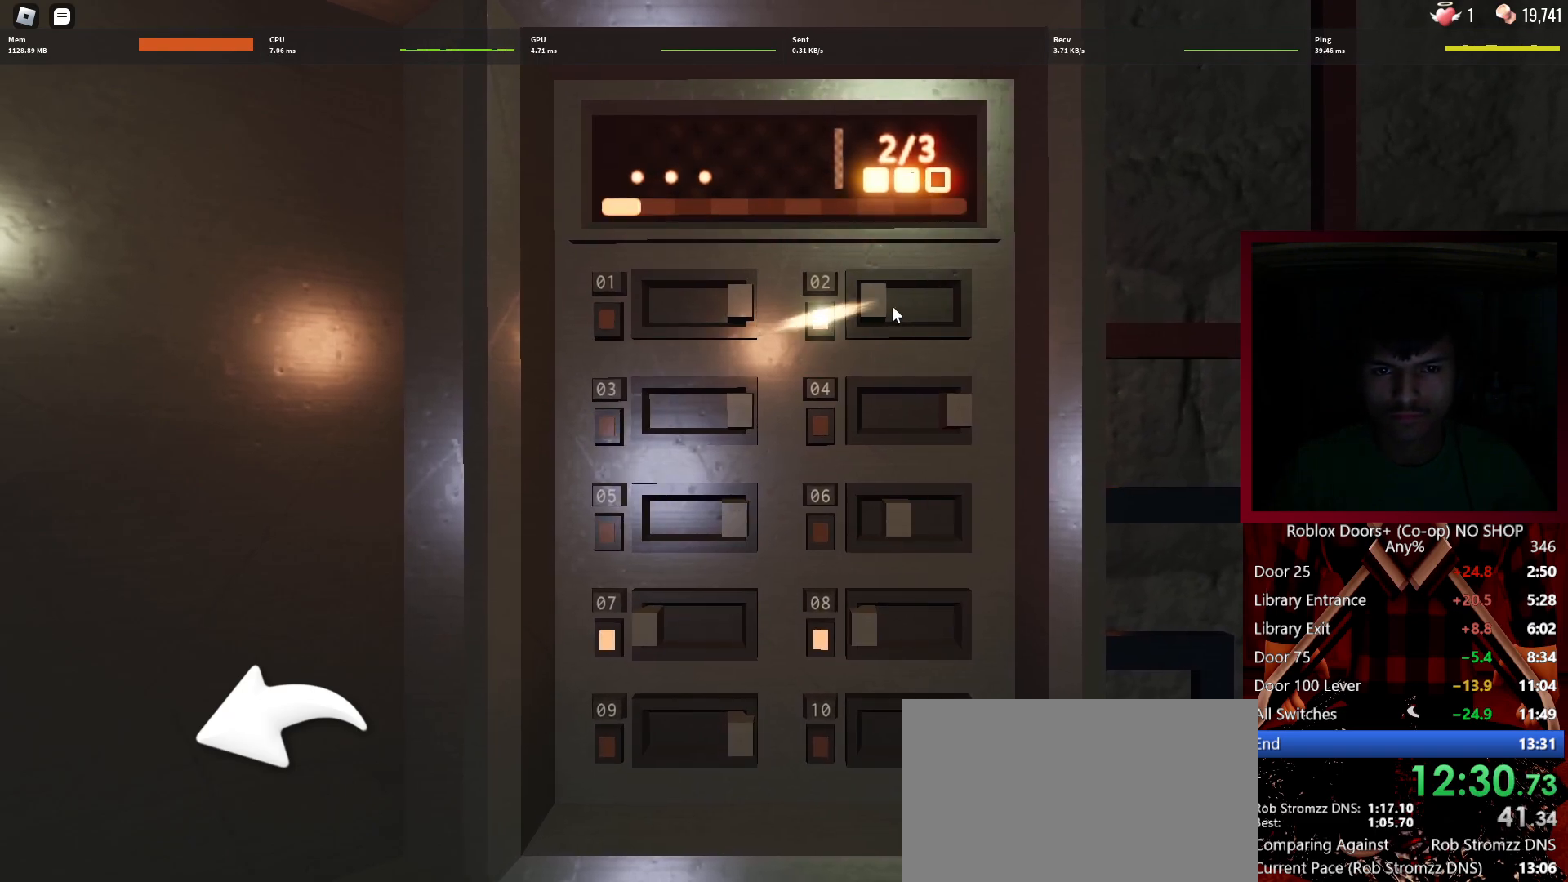
{"keys": [], "mouse": [], "events": [[17, "mouse_left", "up"], [150, "mouse_left", "down"], [250, "mouse_left", "up"], [350, "mouse_left", "down"], [383, "mouse_left", "up"]]}
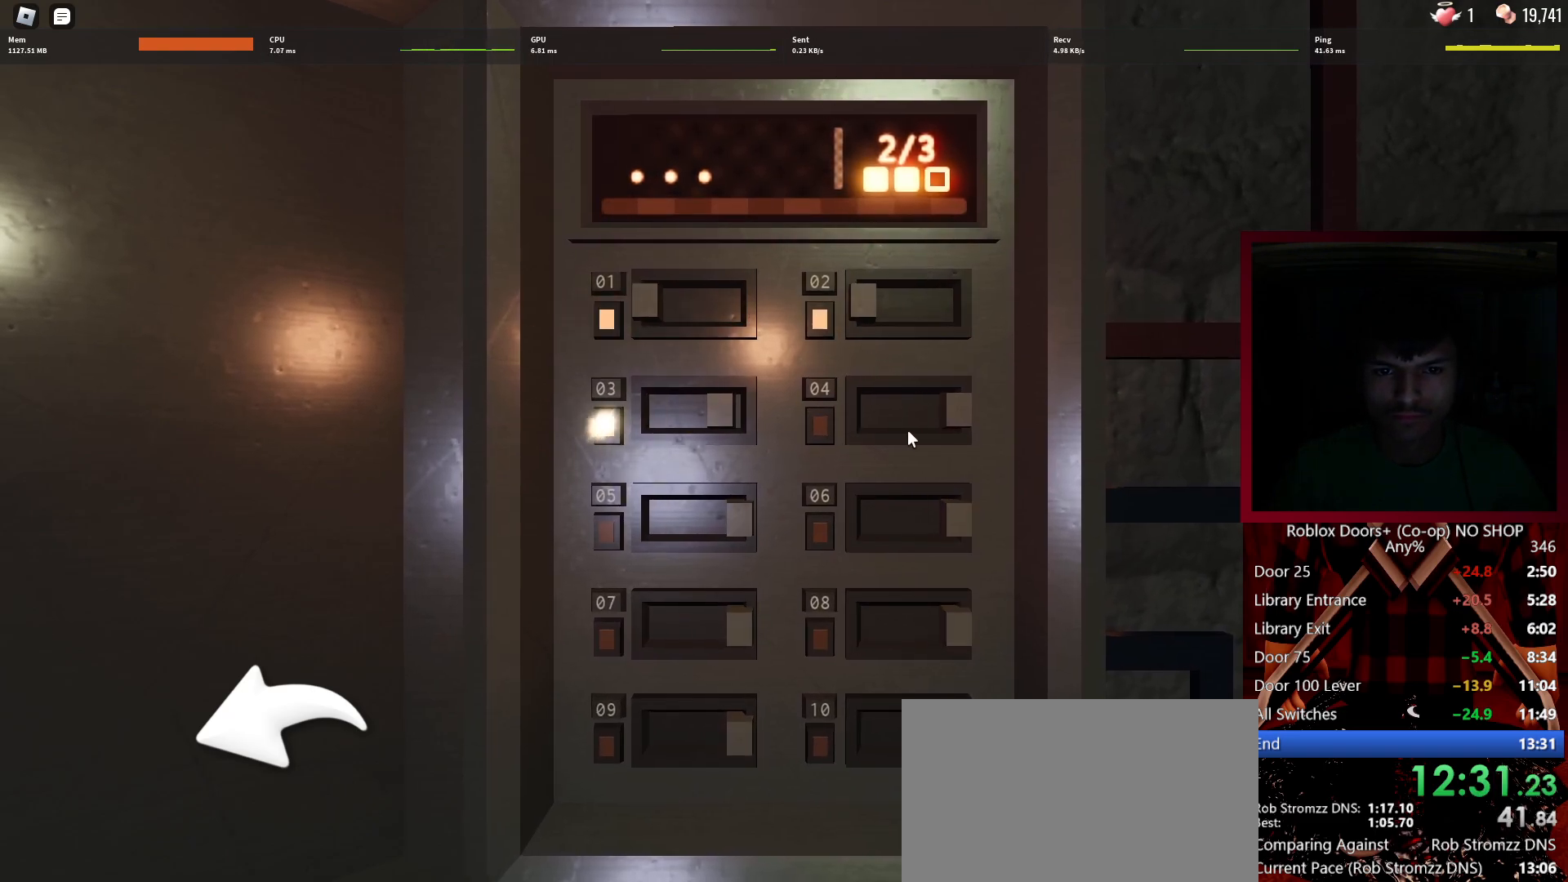
{"keys": [], "mouse": [], "events": [[33, "mouse_left", "down"], [83, "mouse_left", "up"], [167, "mouse_left", "down"], [217, "mouse_left", "up"], [367, "mouse_left", "down"], [400, "mouse_left", "up"]]}
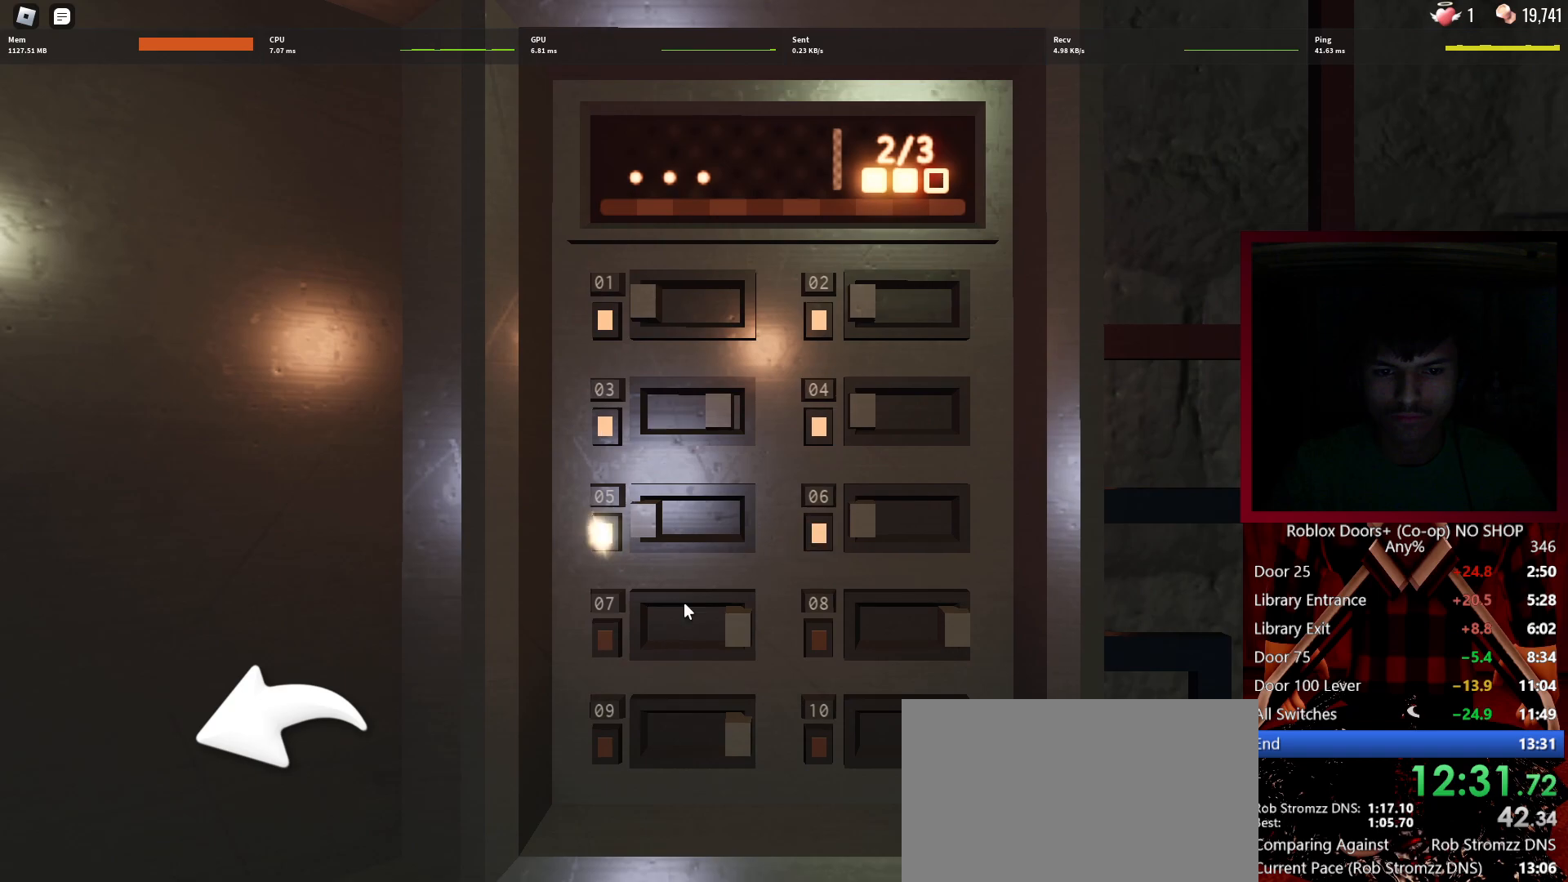
{"keys": [], "mouse": ["left"], "events": [[50, "mouse_left", "down"], [150, "mouse_left", "up"], [233, "mouse_left", "down"], [333, "mouse_left", "up"], [417, "mouse_left", "down"]]}
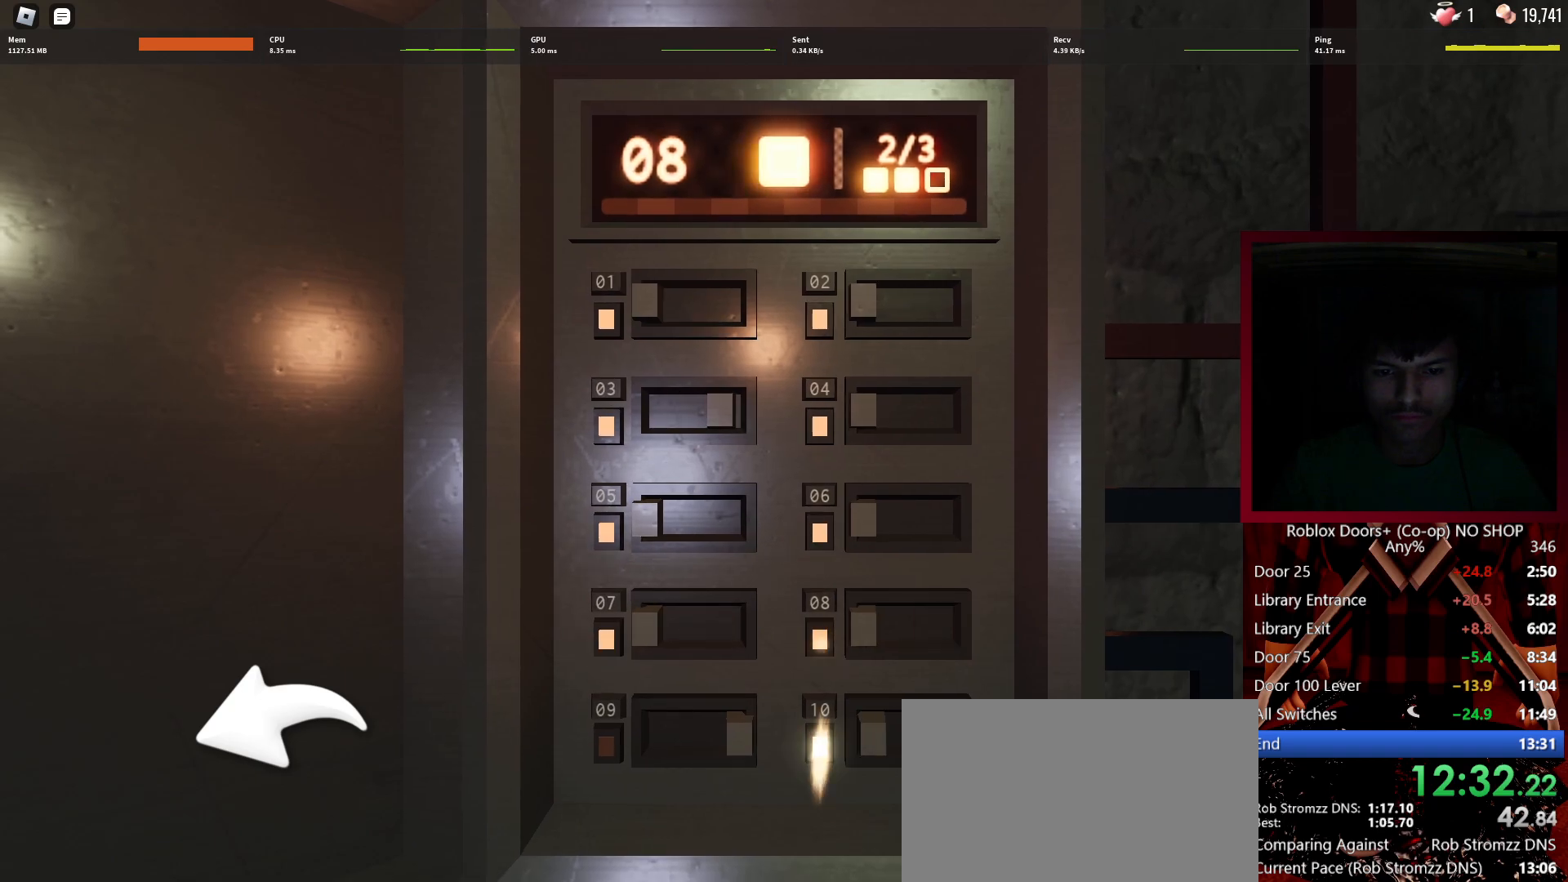
{"keys": [], "mouse": ["left"], "events": [[17, "mouse_left", "up"], [200, "mouse_left", "down"], [300, "mouse_left", "up"], [483, "mouse_left", "down"]]}
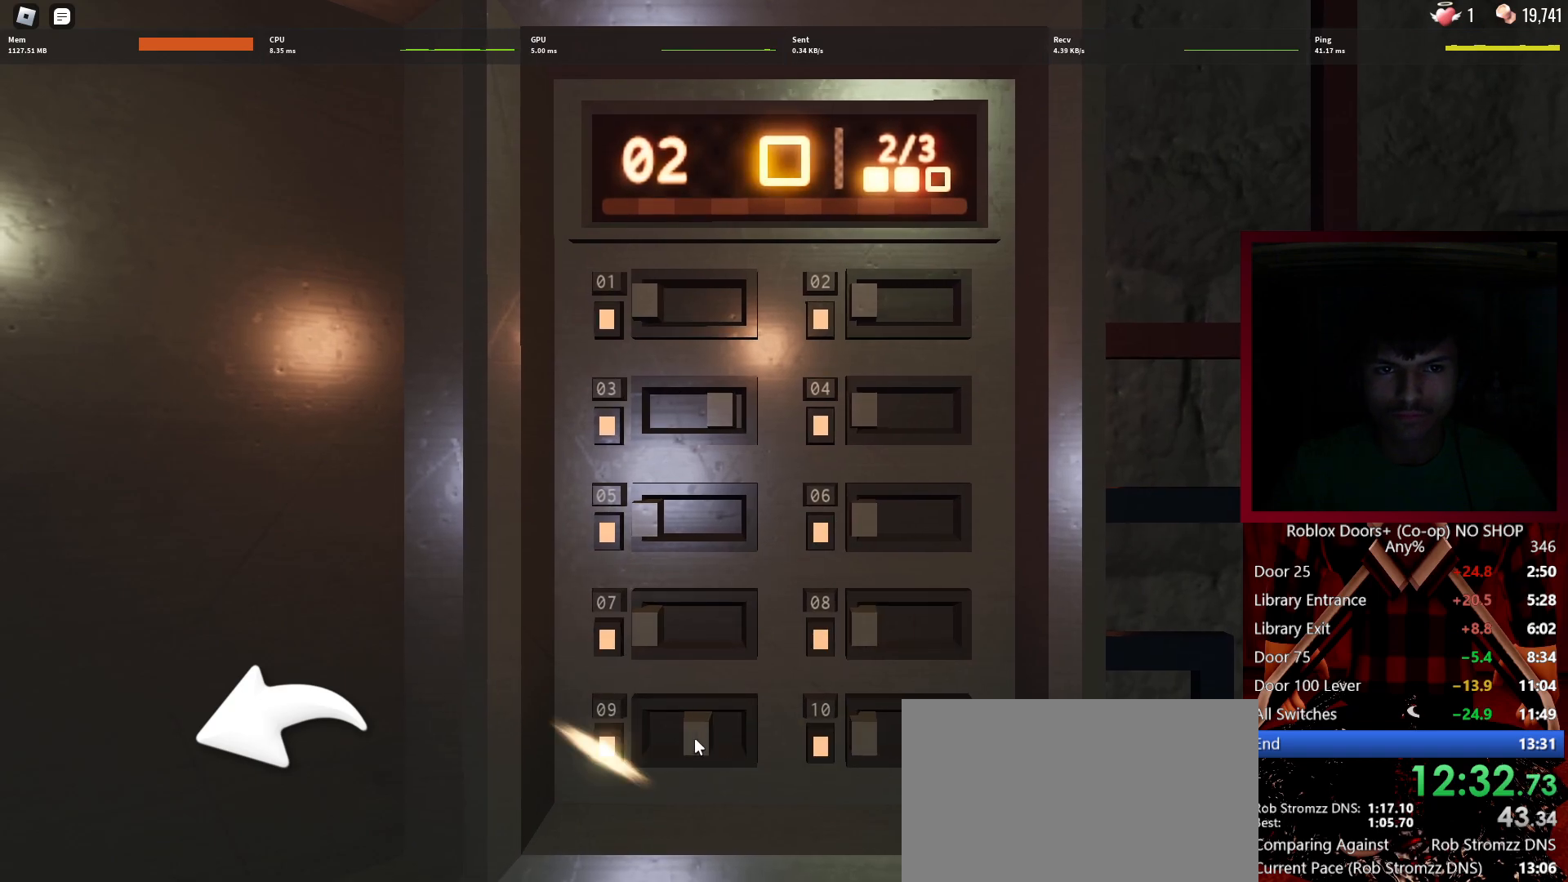
{"keys": [], "mouse": [], "events": [[83, "mouse_left", "up"]]}
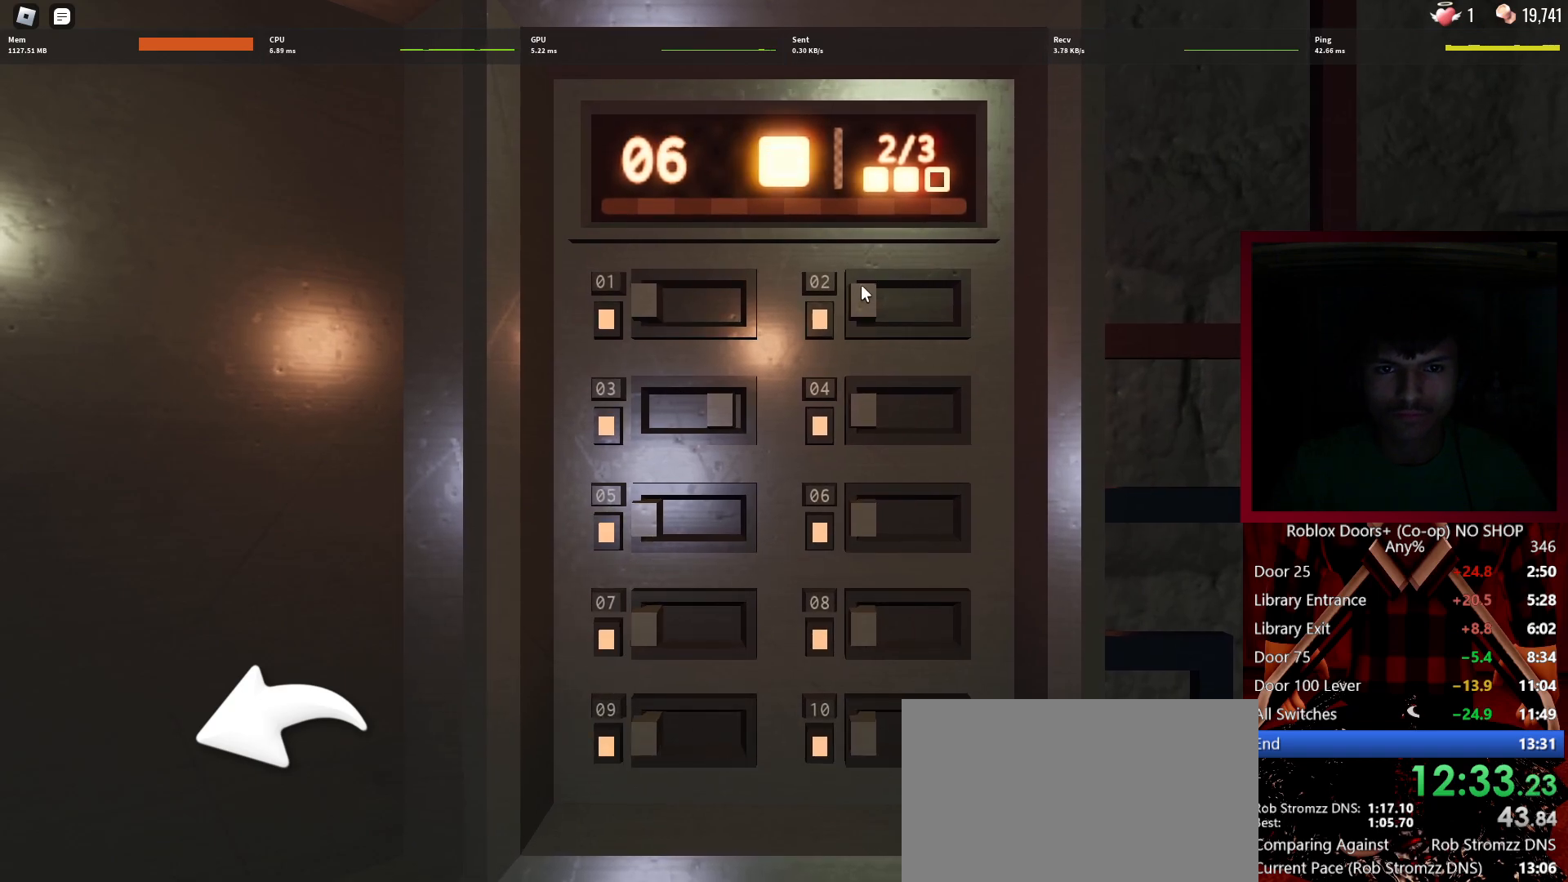
{"keys": [], "mouse": [], "events": [[50, "mouse_left", "down"], [150, "mouse_left", "up"]]}
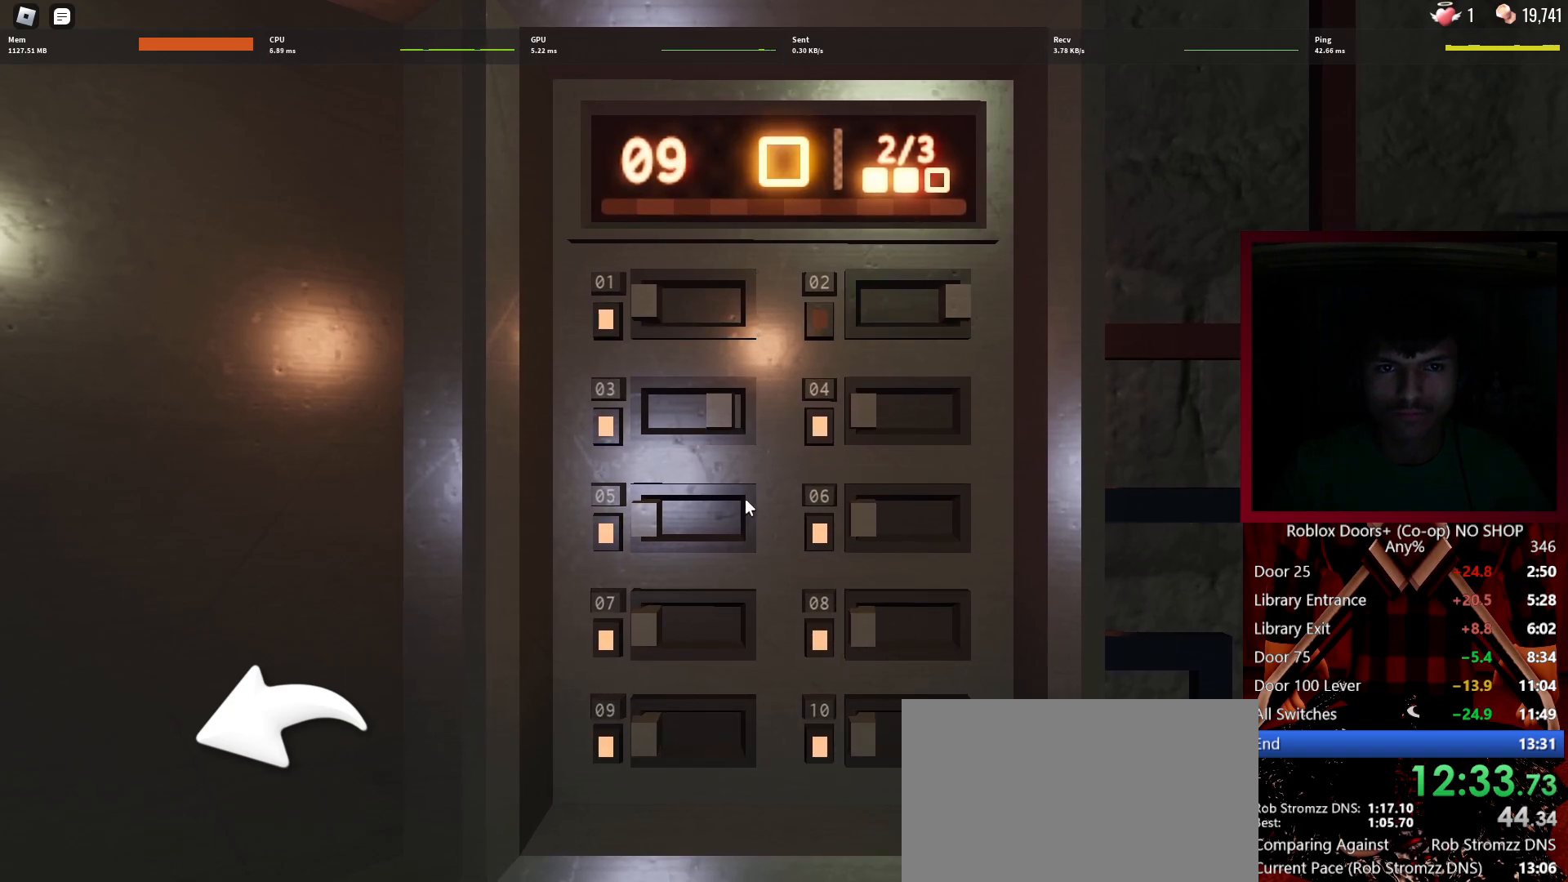
{"keys": [], "mouse": [], "events": []}
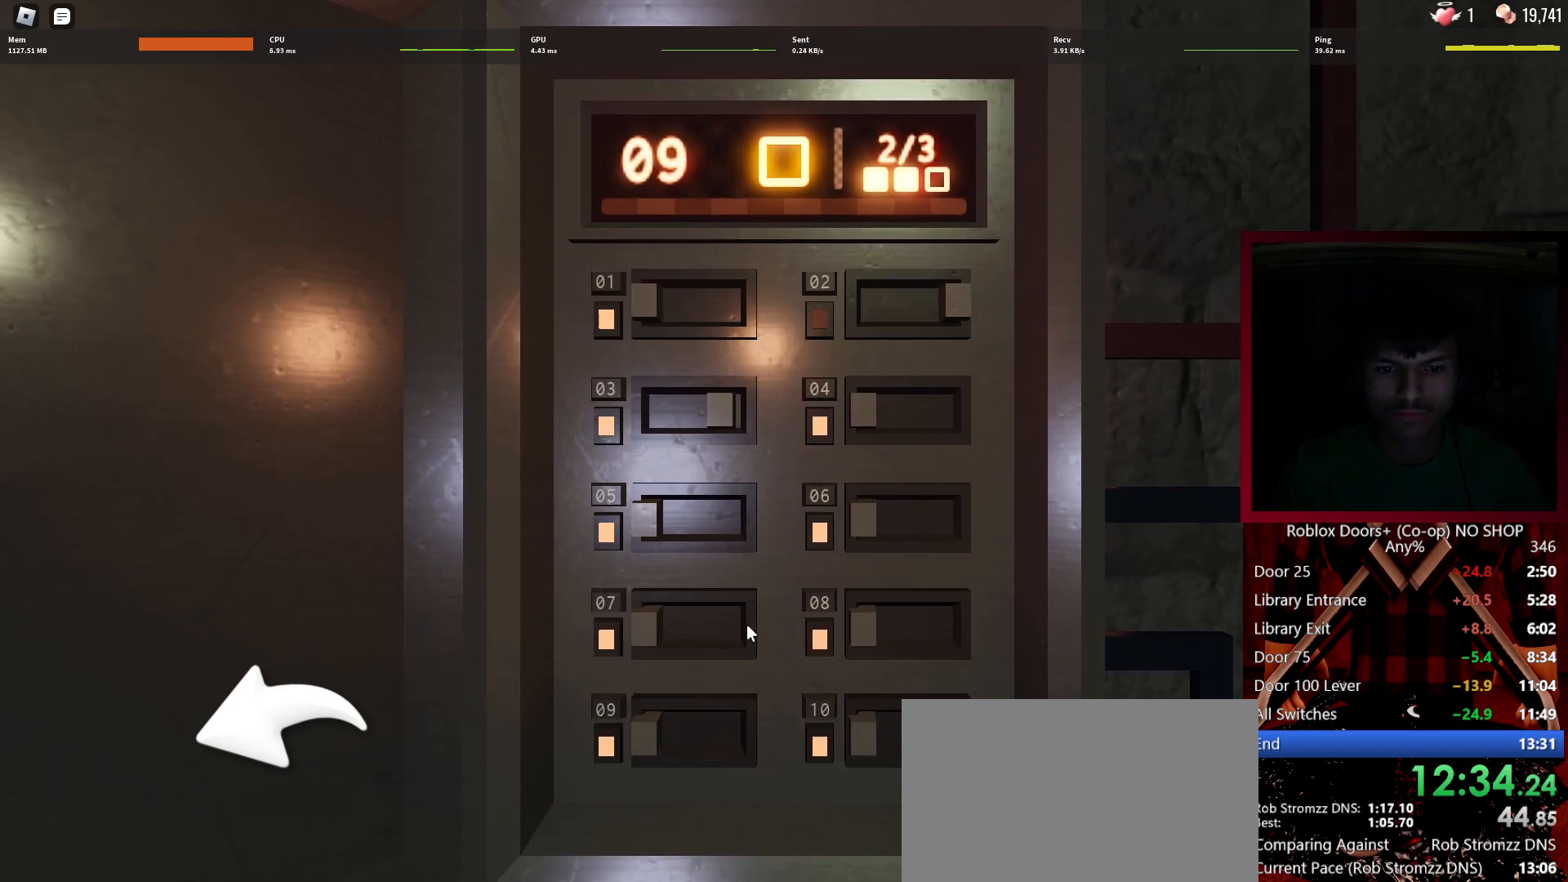
{"keys": [], "mouse": [], "events": [[167, "mouse_left", "down"], [267, "mouse_left", "up"]]}
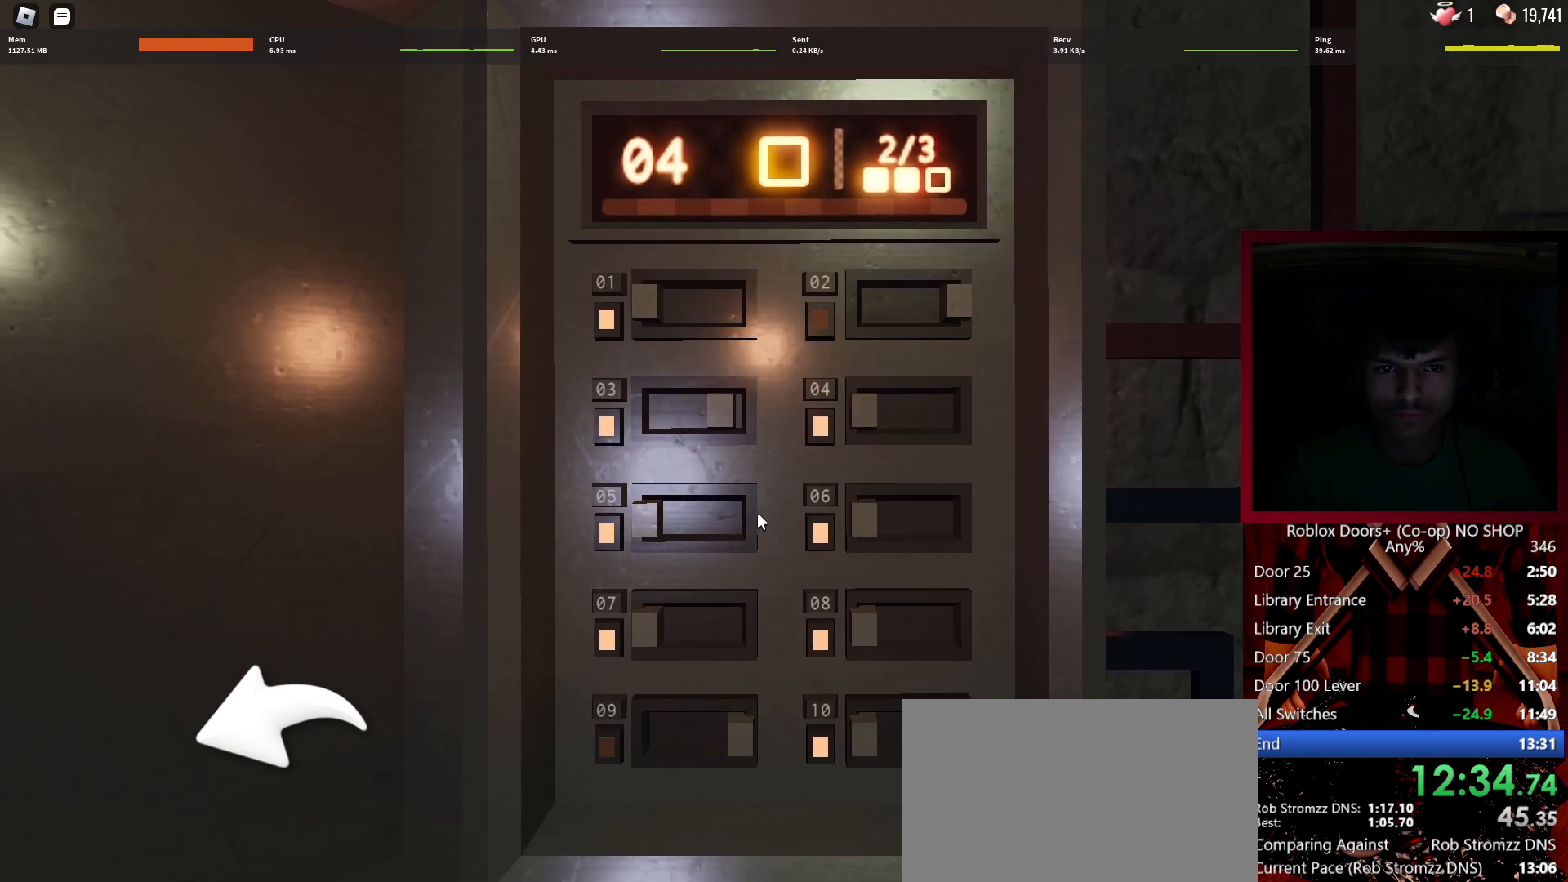
{"keys": [], "mouse": [], "events": [[383, "mouse_left", "down"], [417, "mouse_left", "up"]]}
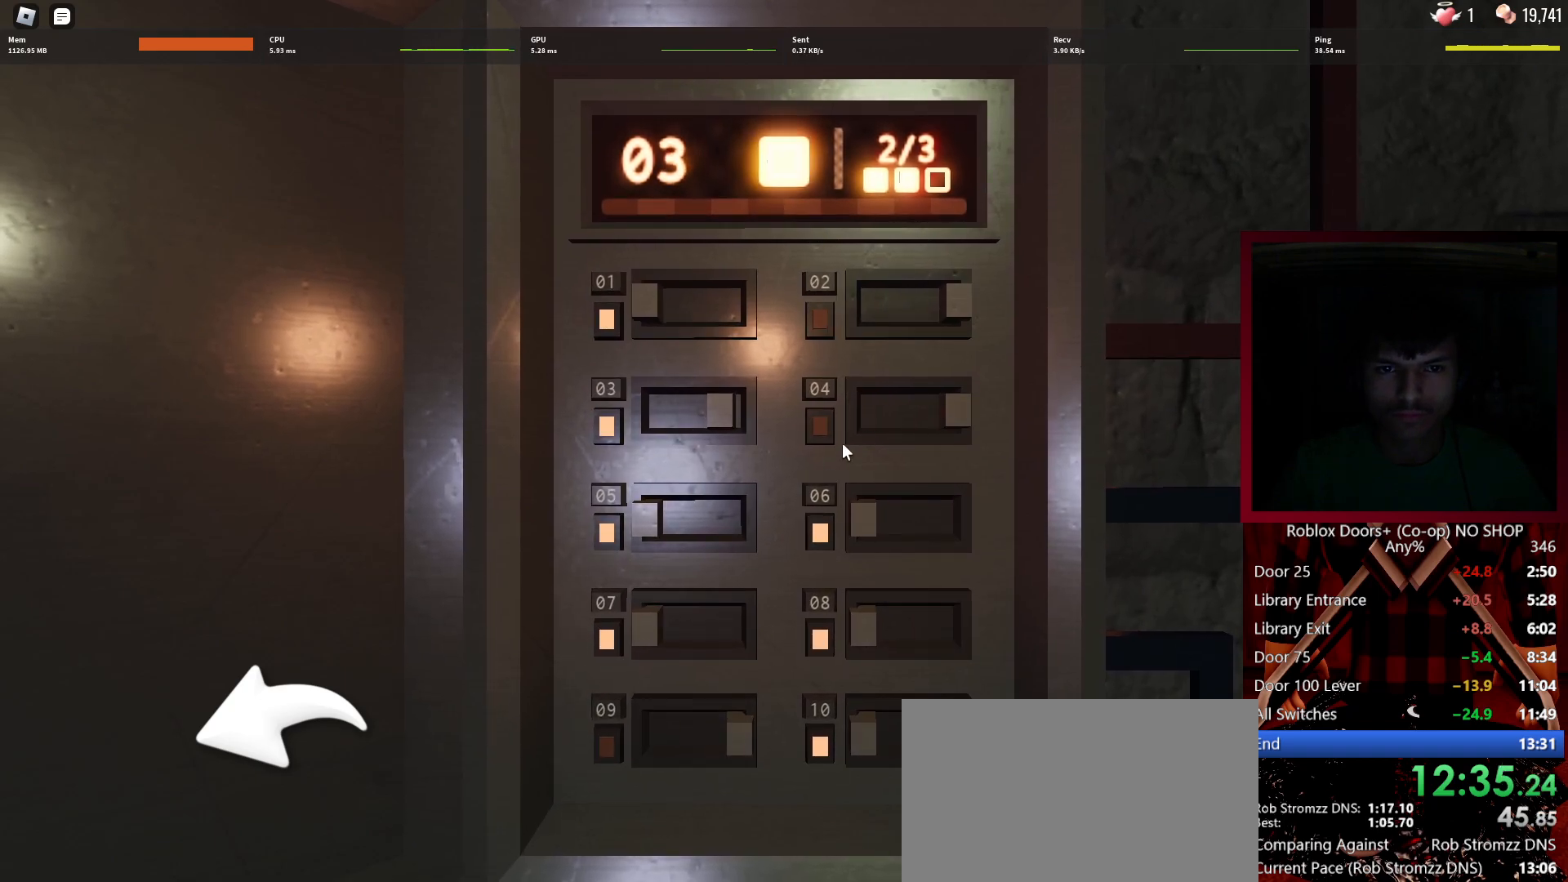
{"keys": [], "mouse": [], "events": []}
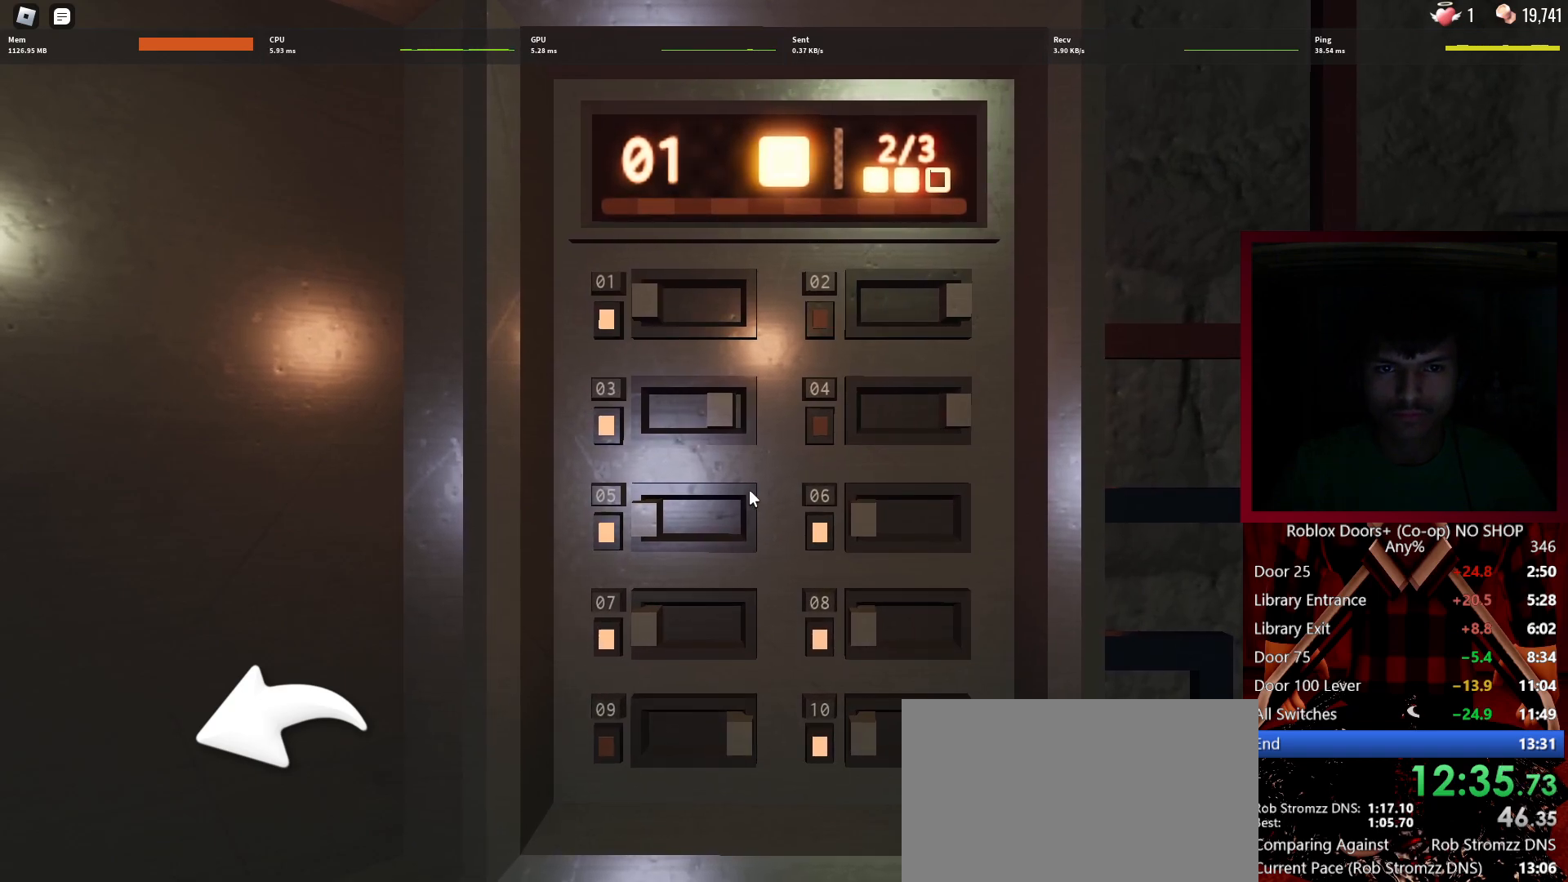
{"keys": [], "mouse": [], "events": []}
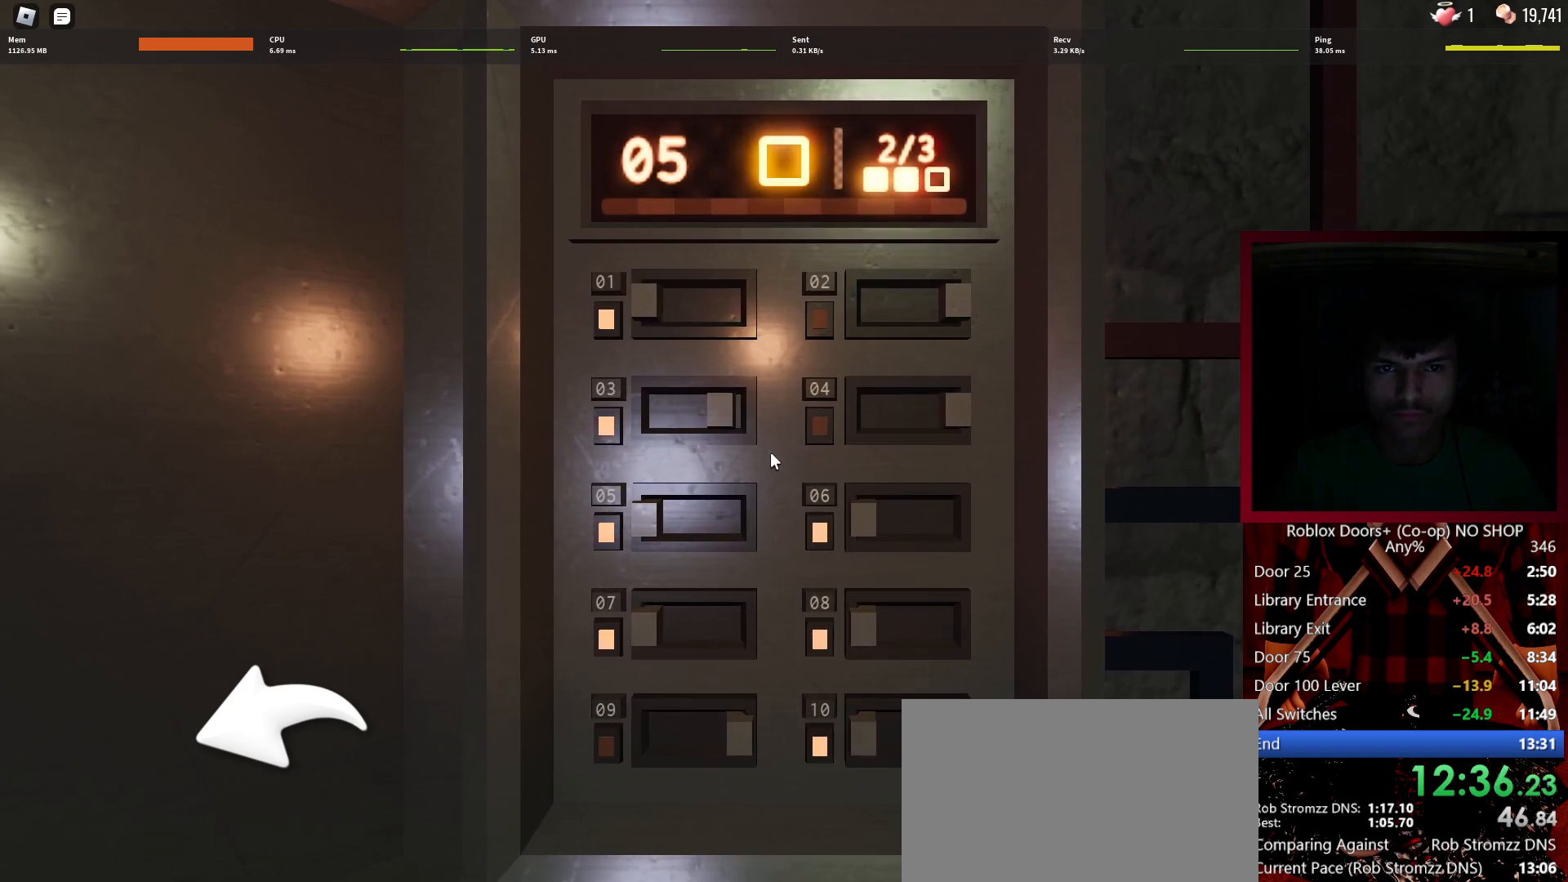
{"keys": [], "mouse": [], "events": []}
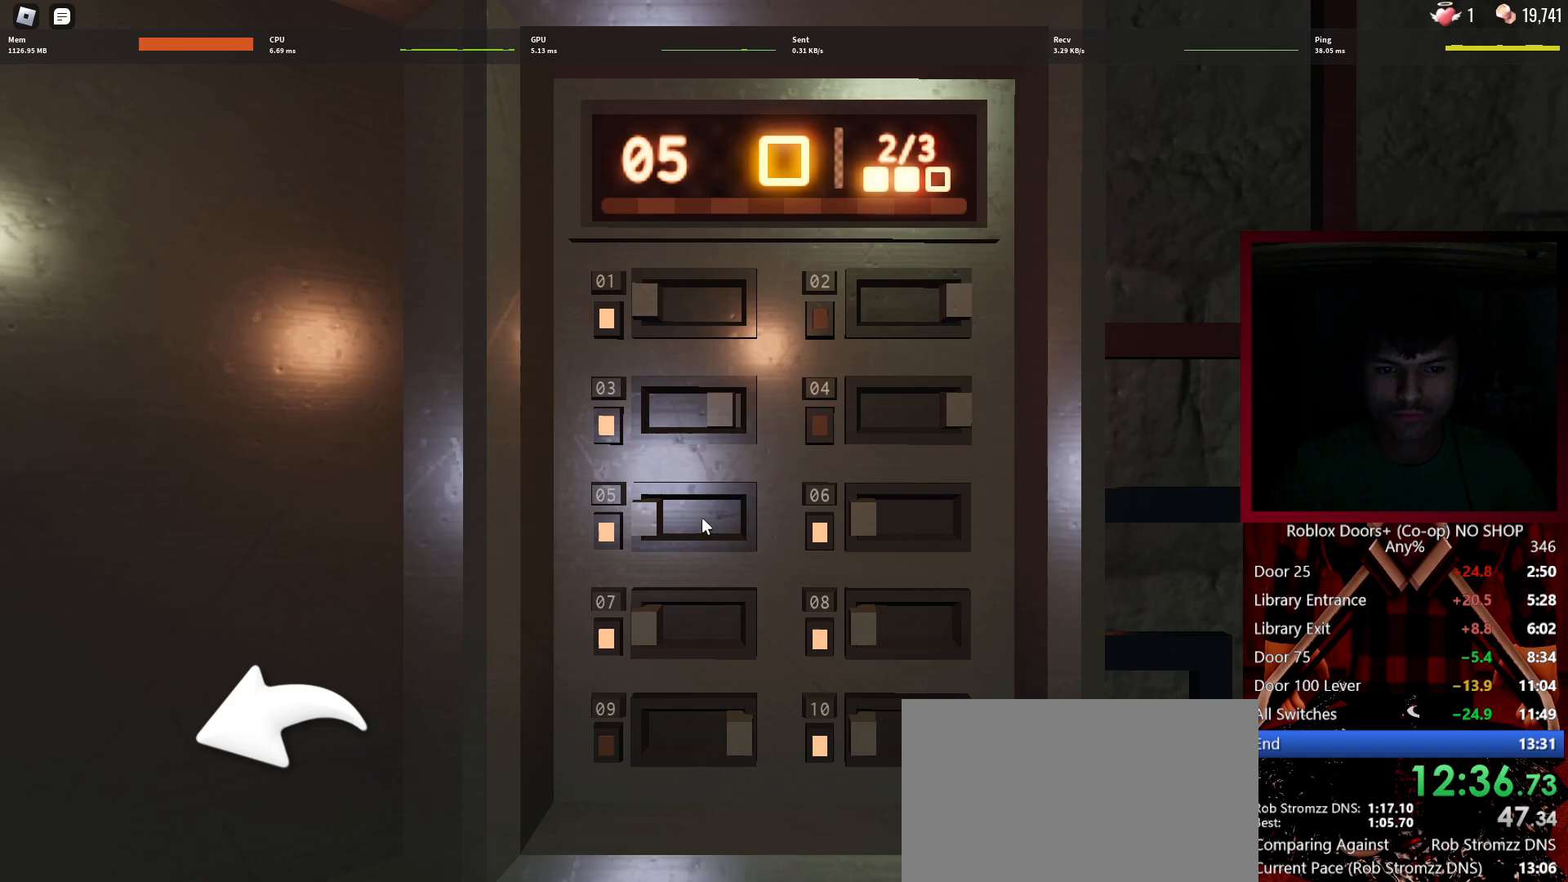
{"keys": [], "mouse": [], "events": [[117, "mouse_left", "down"], [200, "mouse_left", "up"]]}
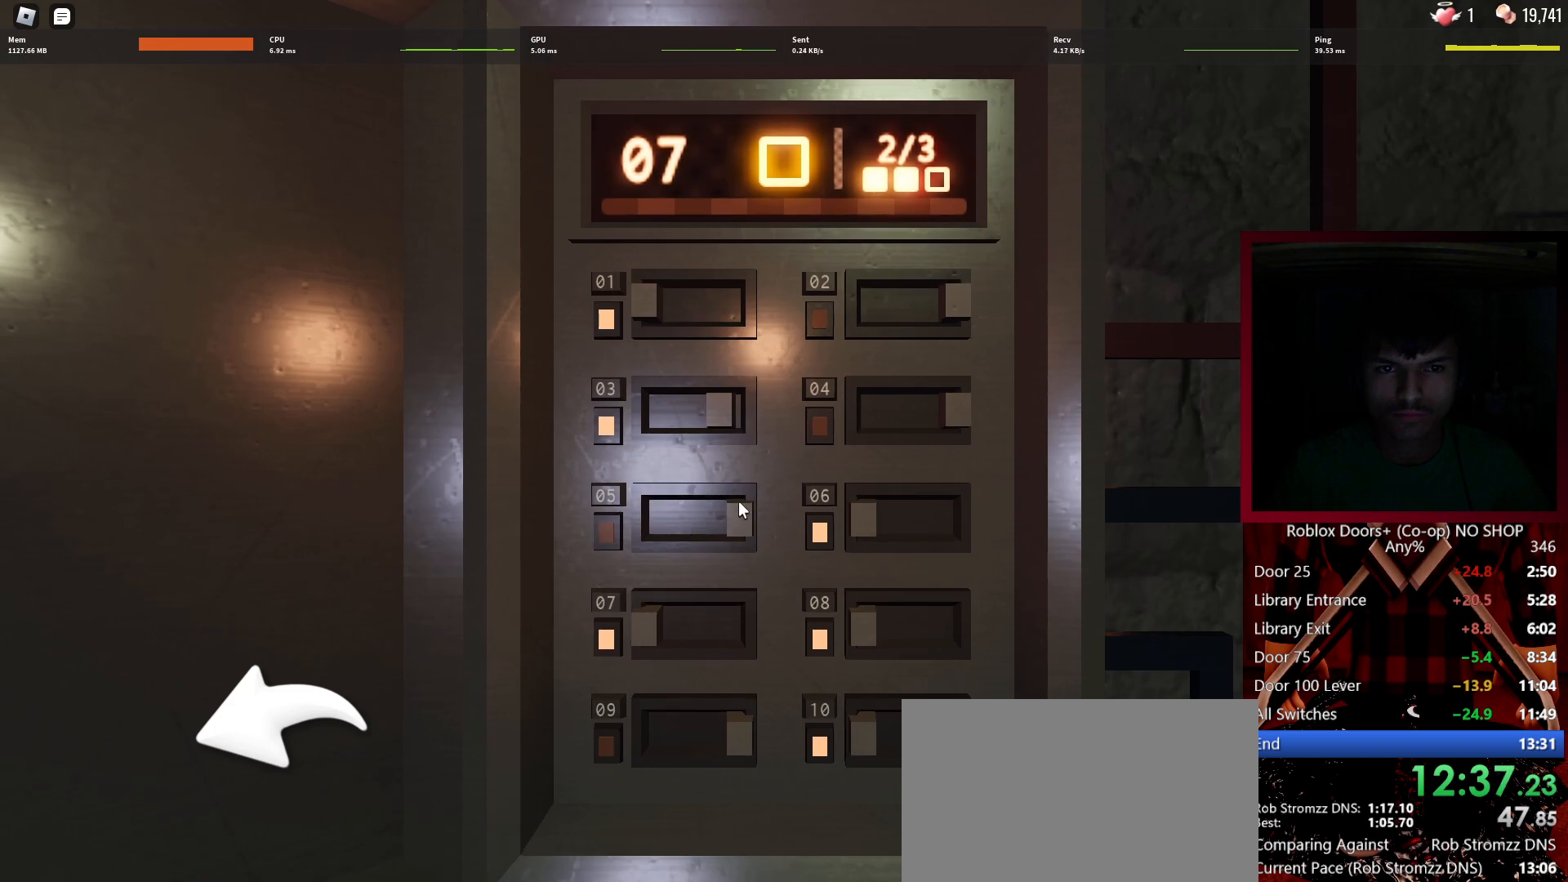
{"keys": [], "mouse": [], "events": [[400, "mouse_left", "down"], [500, "mouse_left", "up"]]}